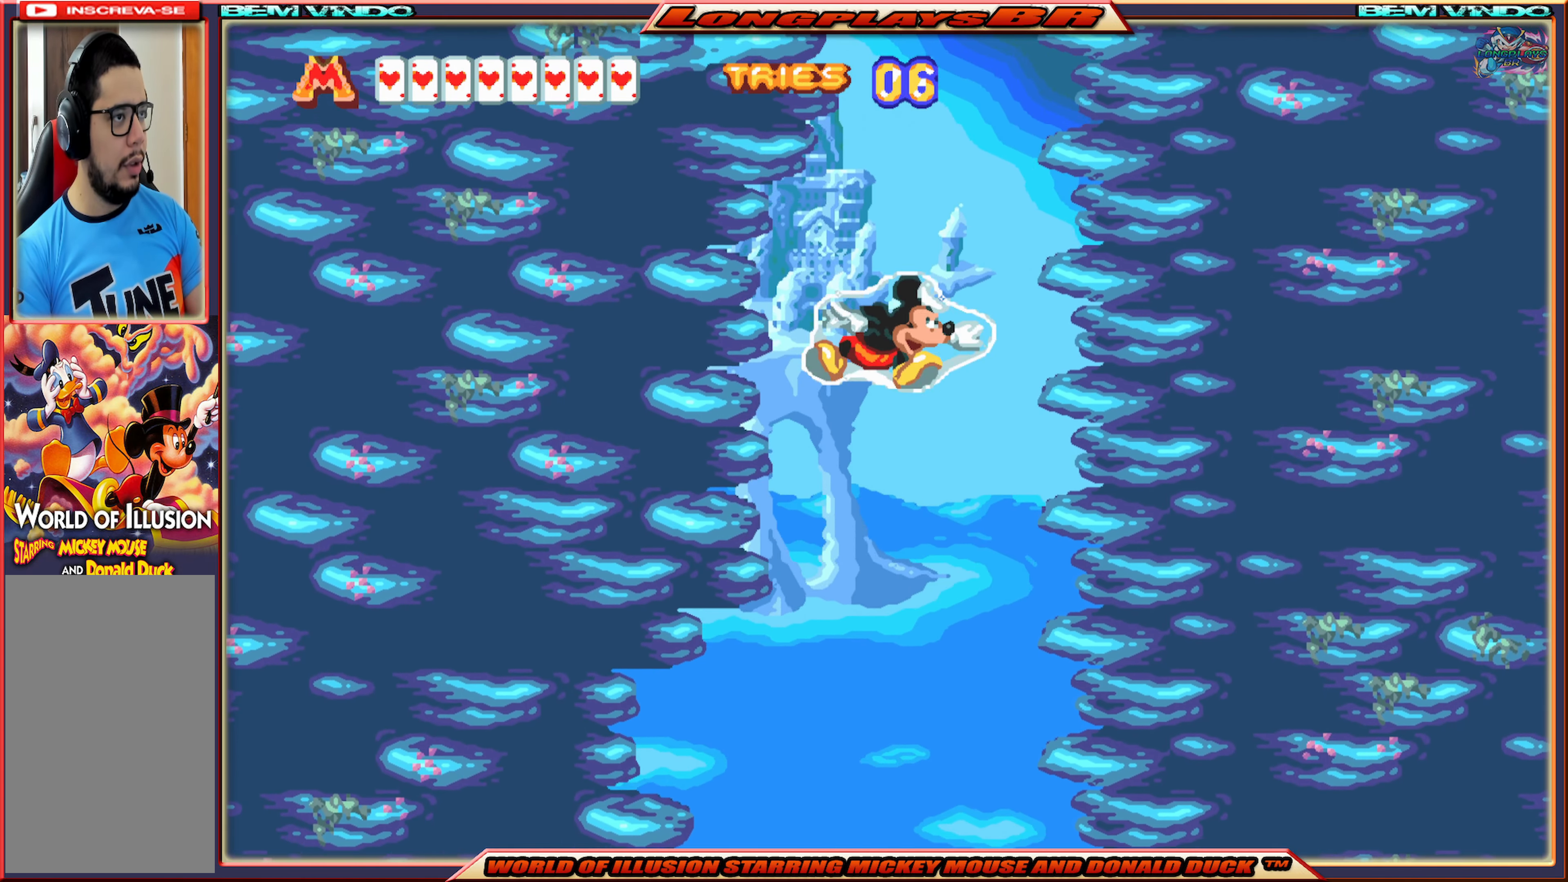
Gameplay with a controller (Xbox layout); each line is a JSON object with the inputs held at the frame after it. "events" lists button and stick changes between this image and that frame as [ms after this image, input, new state], when the widget could be followed in between. Not read: L3 R3 left_stick right_stick.
{"buttons": ["A"], "events": [[84, "A", "up"], [134, "A", "down"], [250, "A", "up"], [317, "A", "down"], [417, "A", "up"], [417, "DPAD_LEFT", "down"], [484, "A", "down"], [500, "DPAD_LEFT", "up"]]}
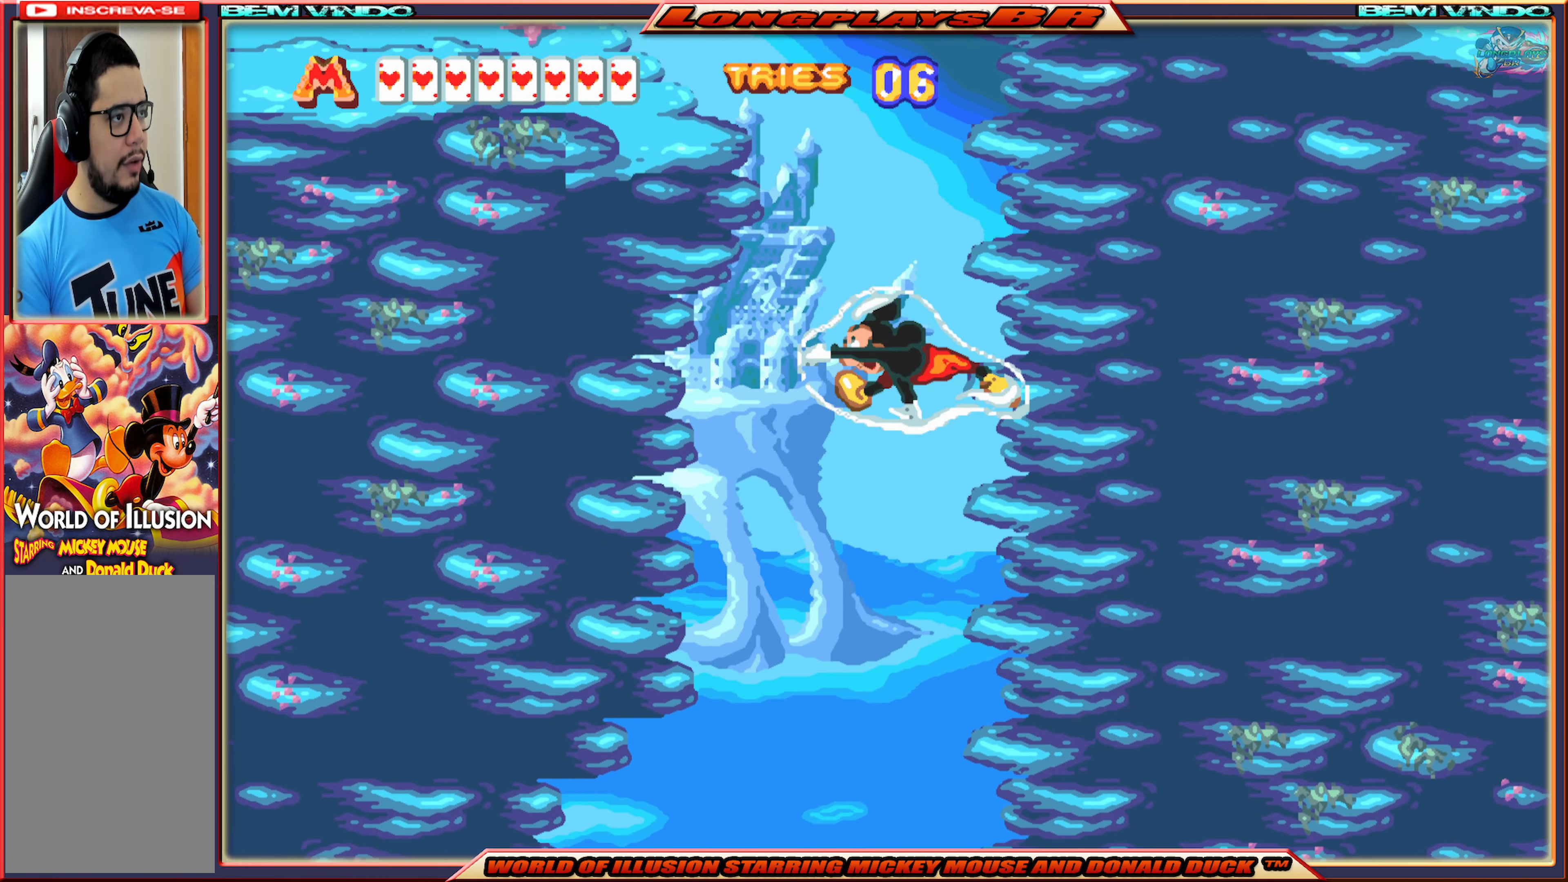
{"buttons": ["A"], "events": [[67, "A", "up"], [134, "A", "down"], [250, "A", "up"], [284, "A", "down"], [417, "A", "up"], [450, "A", "down"]]}
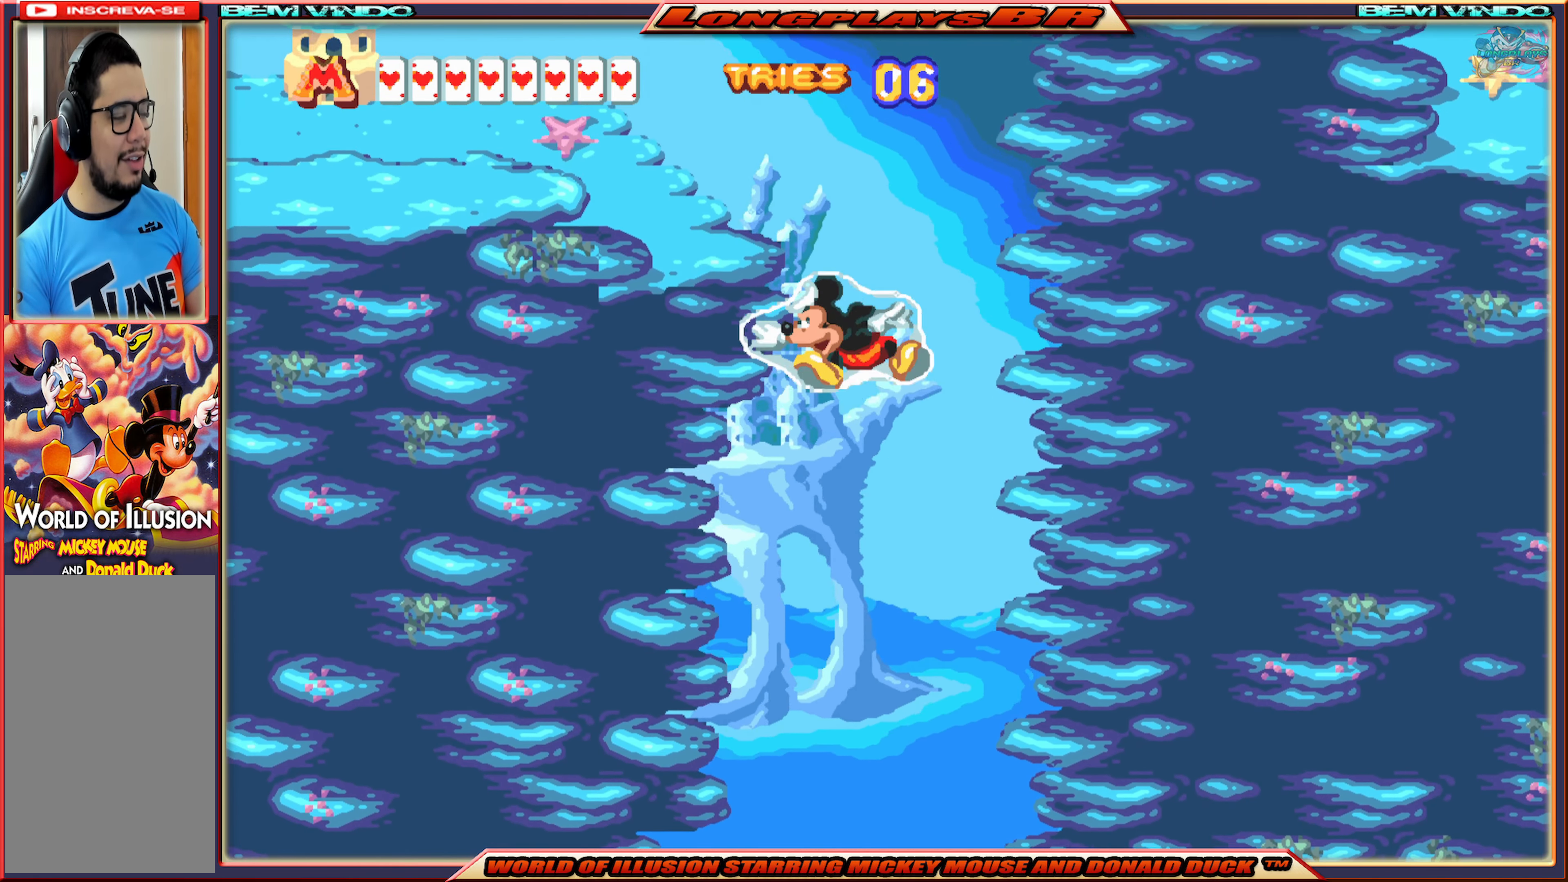
{"buttons": ["A", "DPAD_LEFT"], "events": [[100, "A", "up"], [150, "A", "down"], [234, "A", "up"], [284, "A", "down"], [400, "A", "up"], [434, "DPAD_LEFT", "down"], [467, "A", "down"]]}
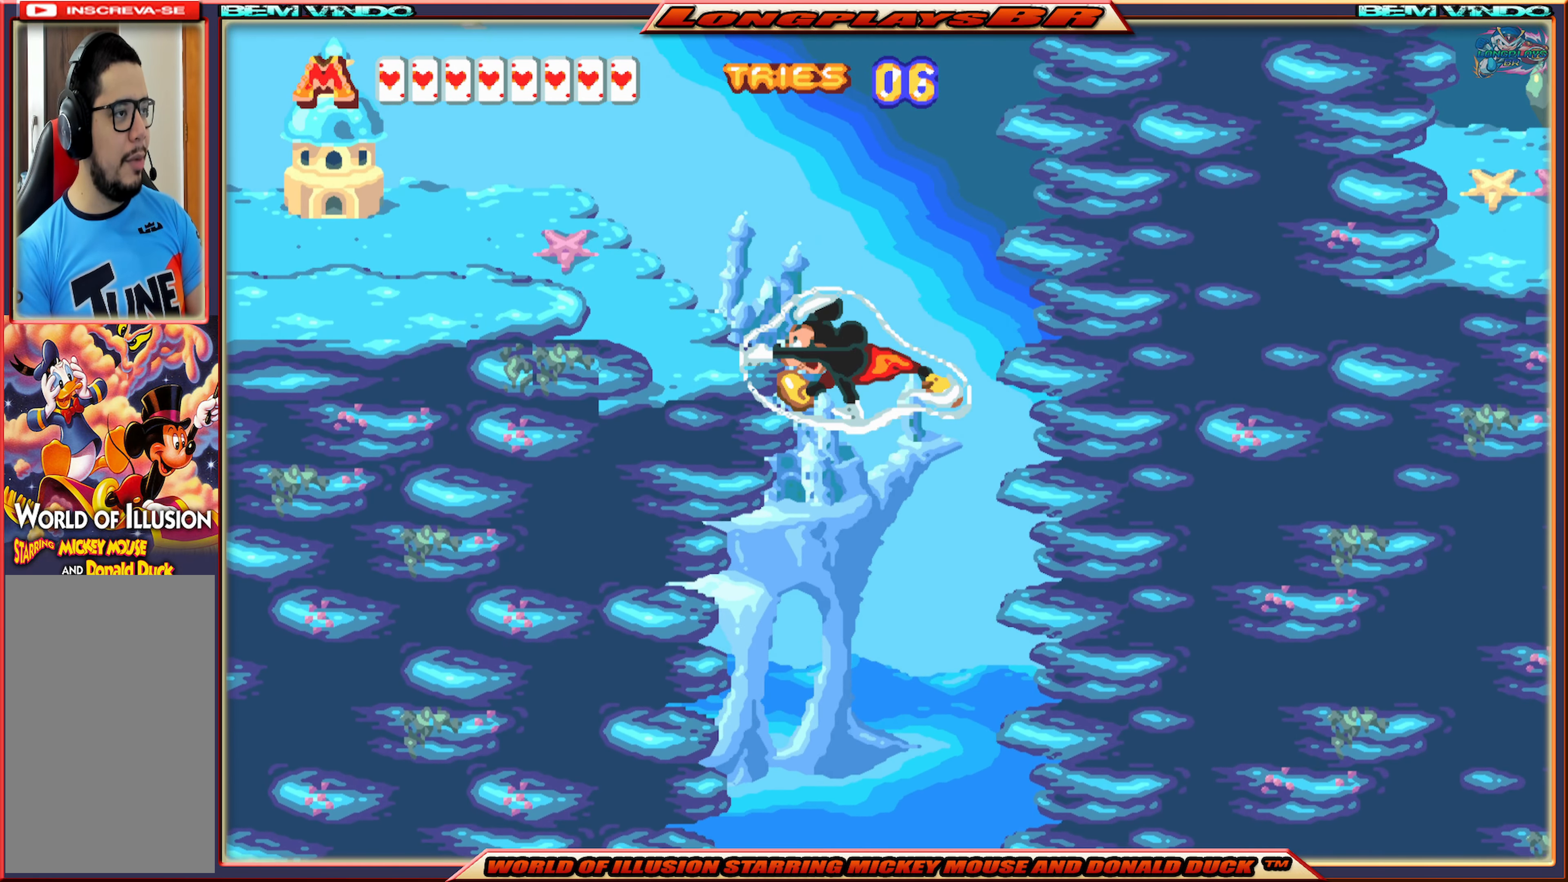
{"buttons": ["DPAD_LEFT"], "events": [[84, "A", "up"], [150, "A", "down"], [267, "A", "up"], [334, "A", "down"], [434, "A", "up"]]}
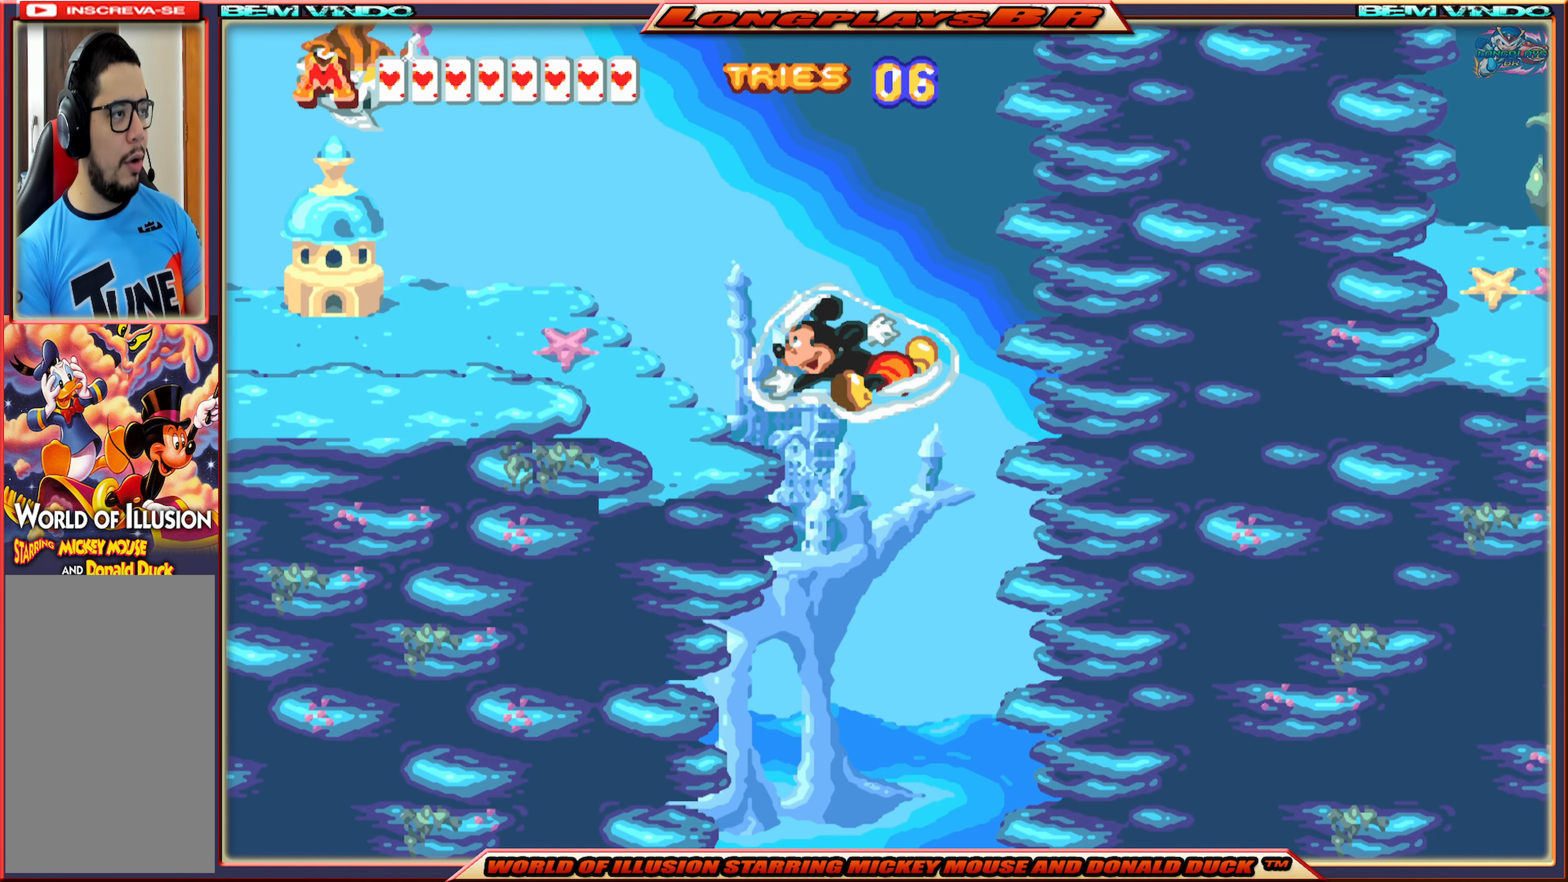
{"buttons": ["DPAD_LEFT"], "events": []}
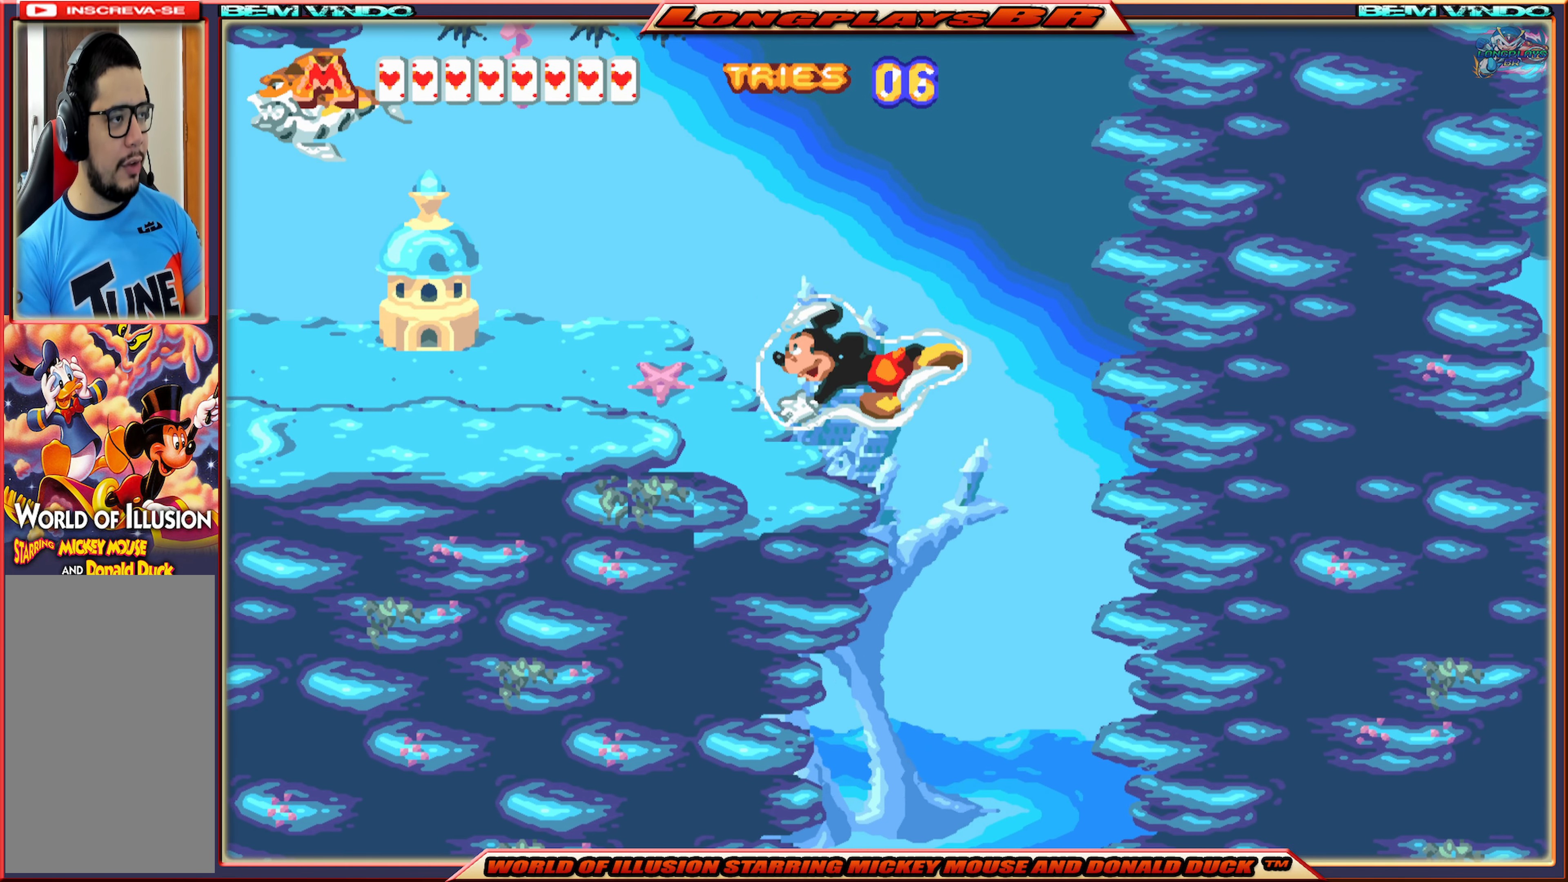
{"buttons": ["DPAD_LEFT"], "events": []}
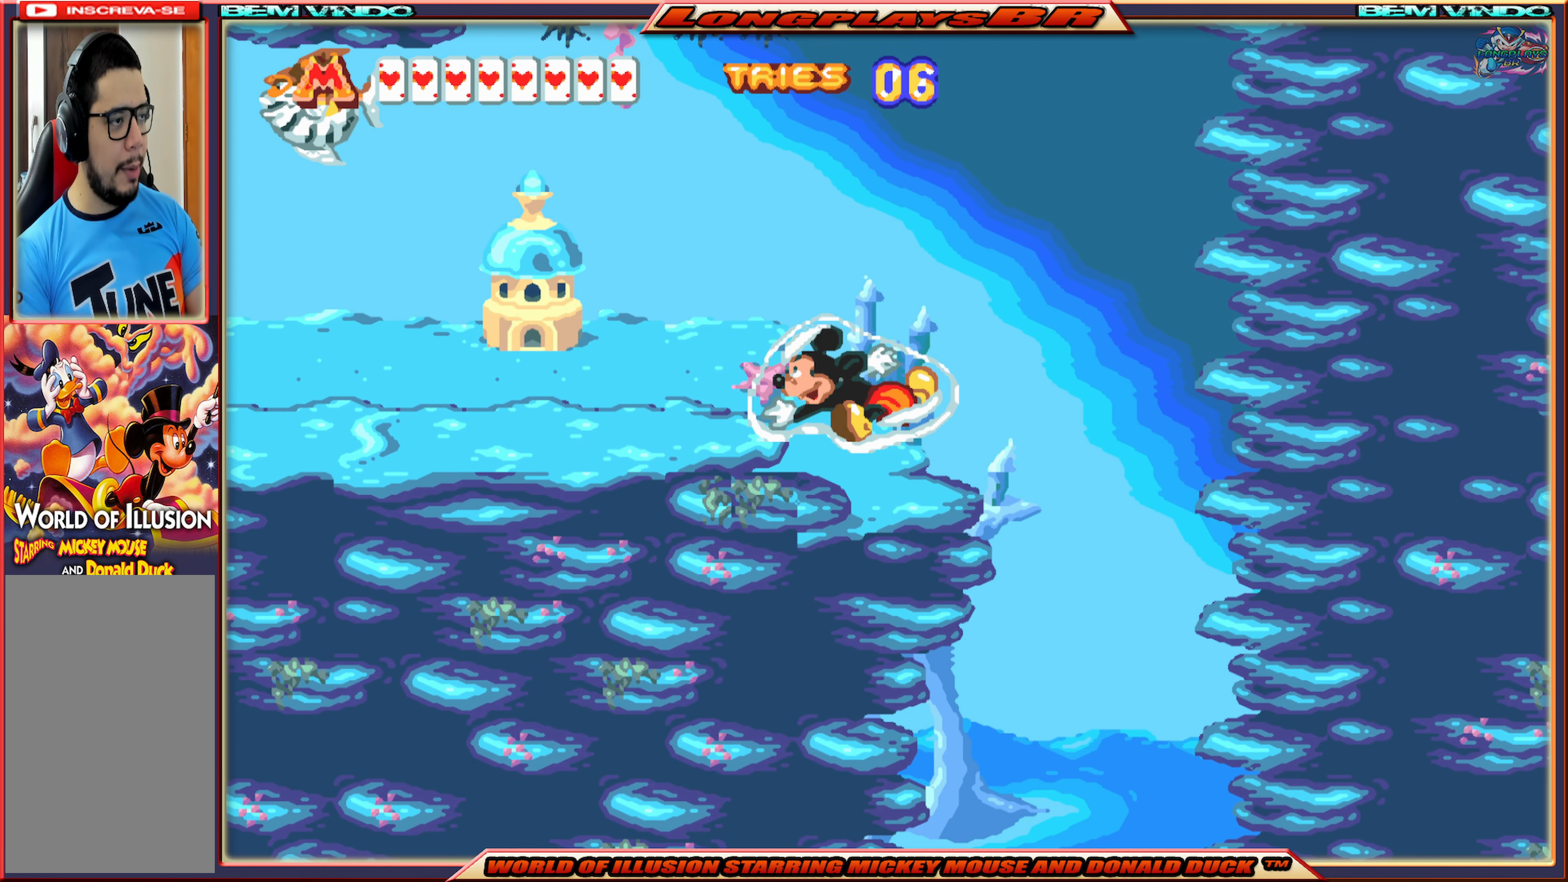
{"buttons": ["DPAD_LEFT"], "events": [[50, "A", "down"], [150, "A", "up"]]}
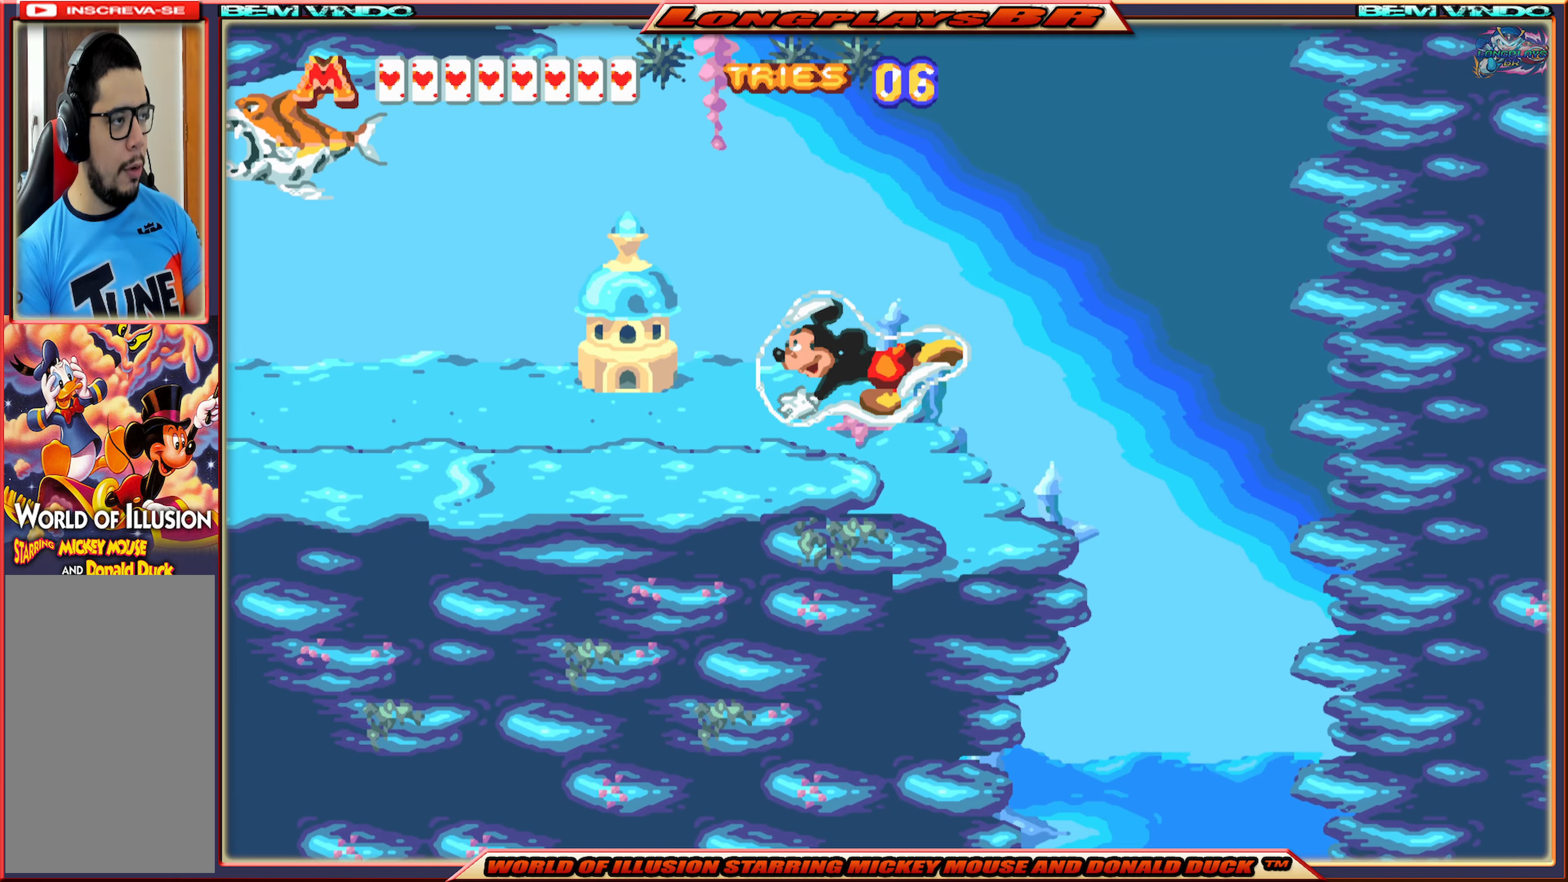
{"buttons": ["DPAD_LEFT"], "events": []}
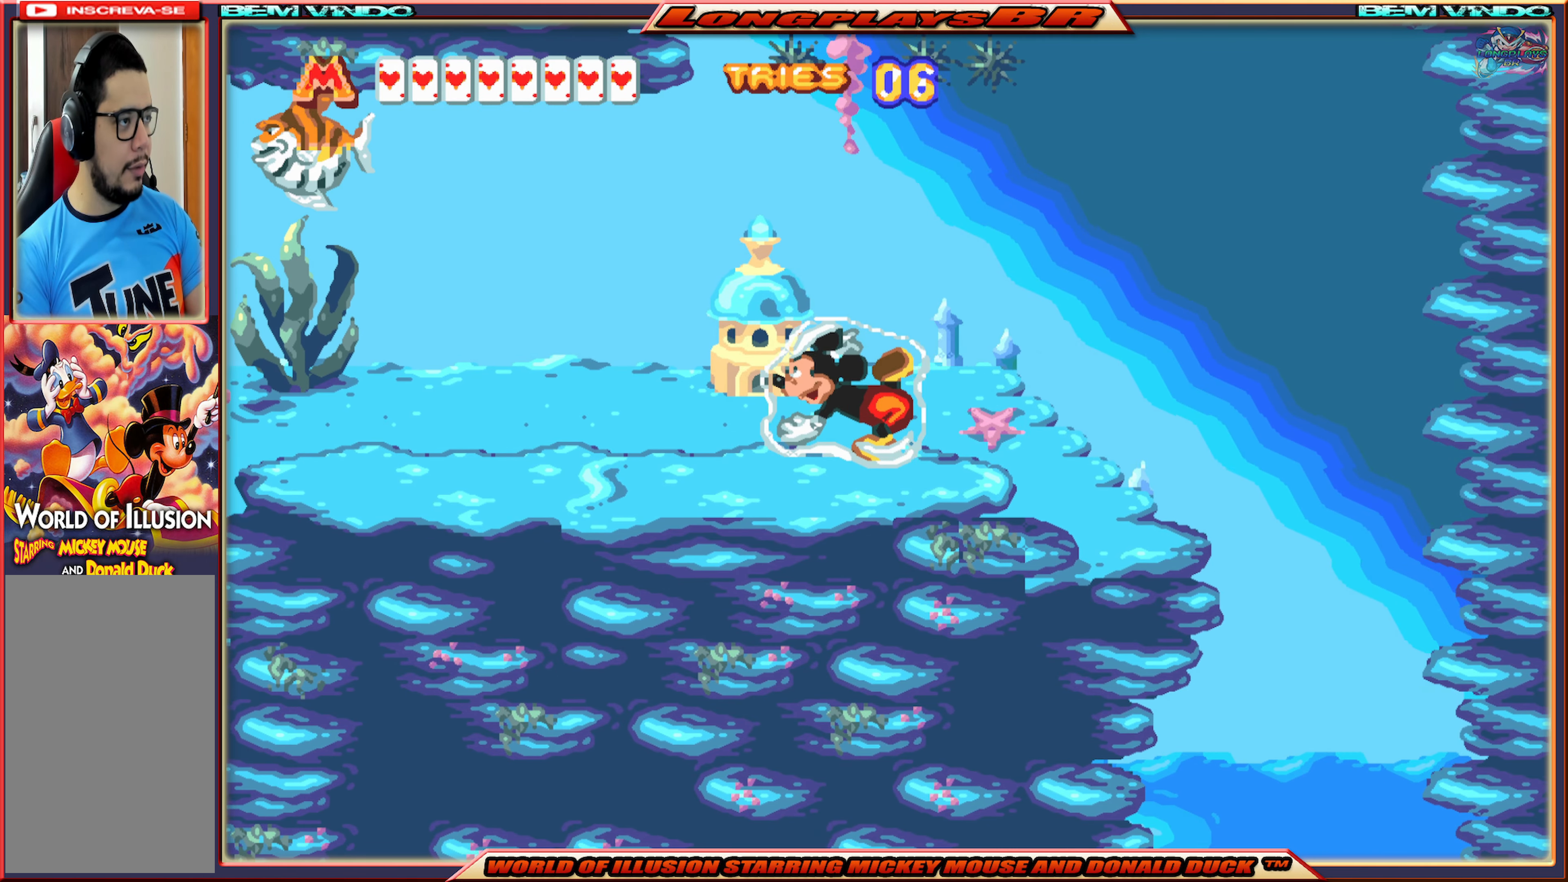
{"buttons": ["DPAD_LEFT"], "events": []}
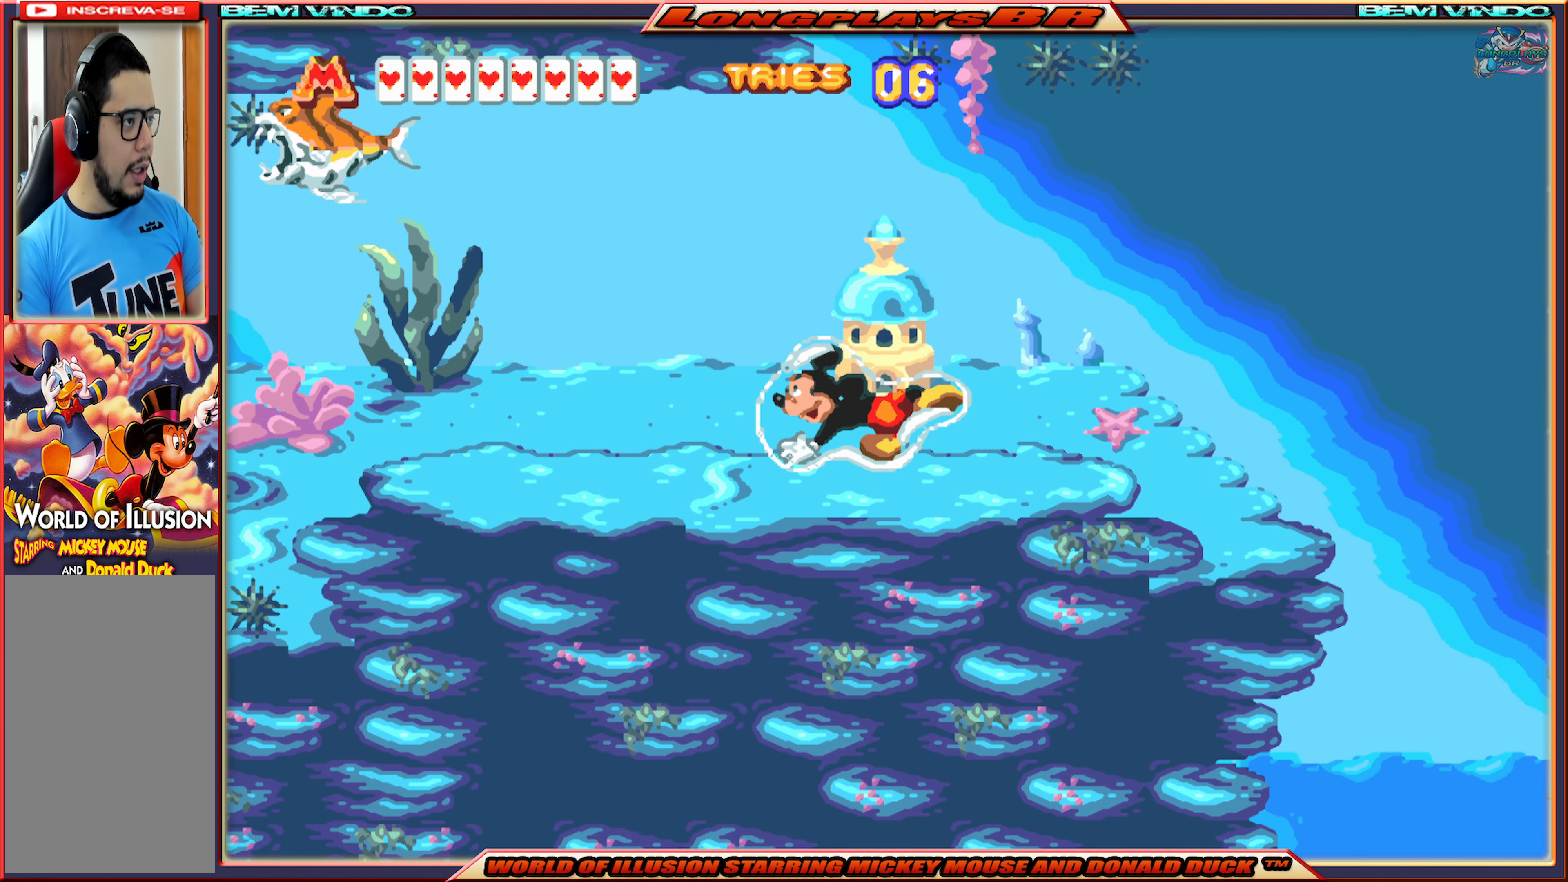
{"buttons": ["DPAD_LEFT"], "events": []}
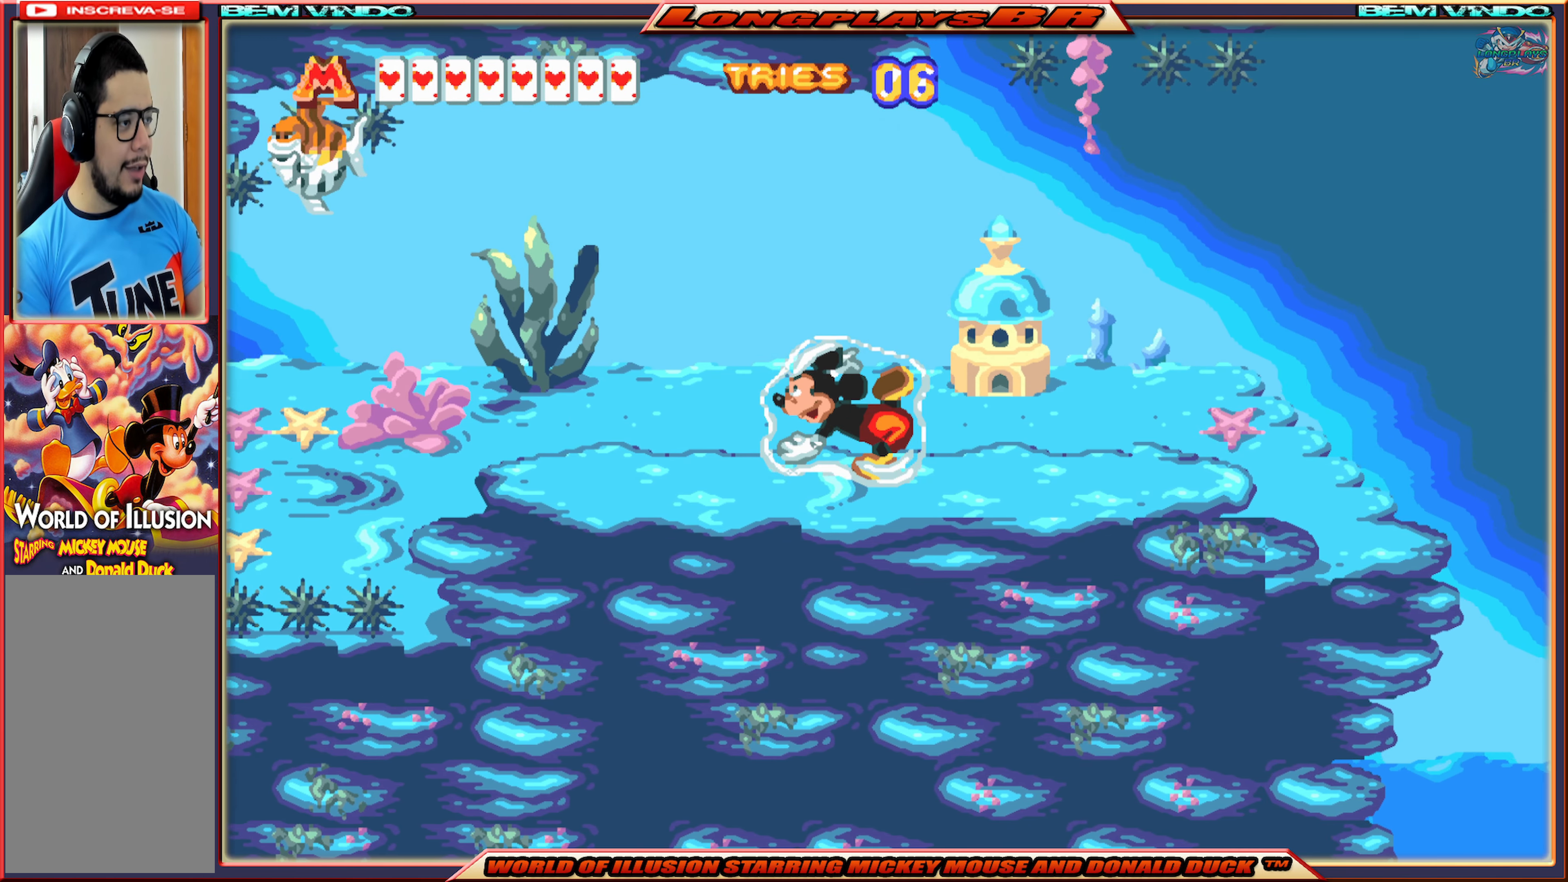
{"buttons": ["DPAD_LEFT"], "events": []}
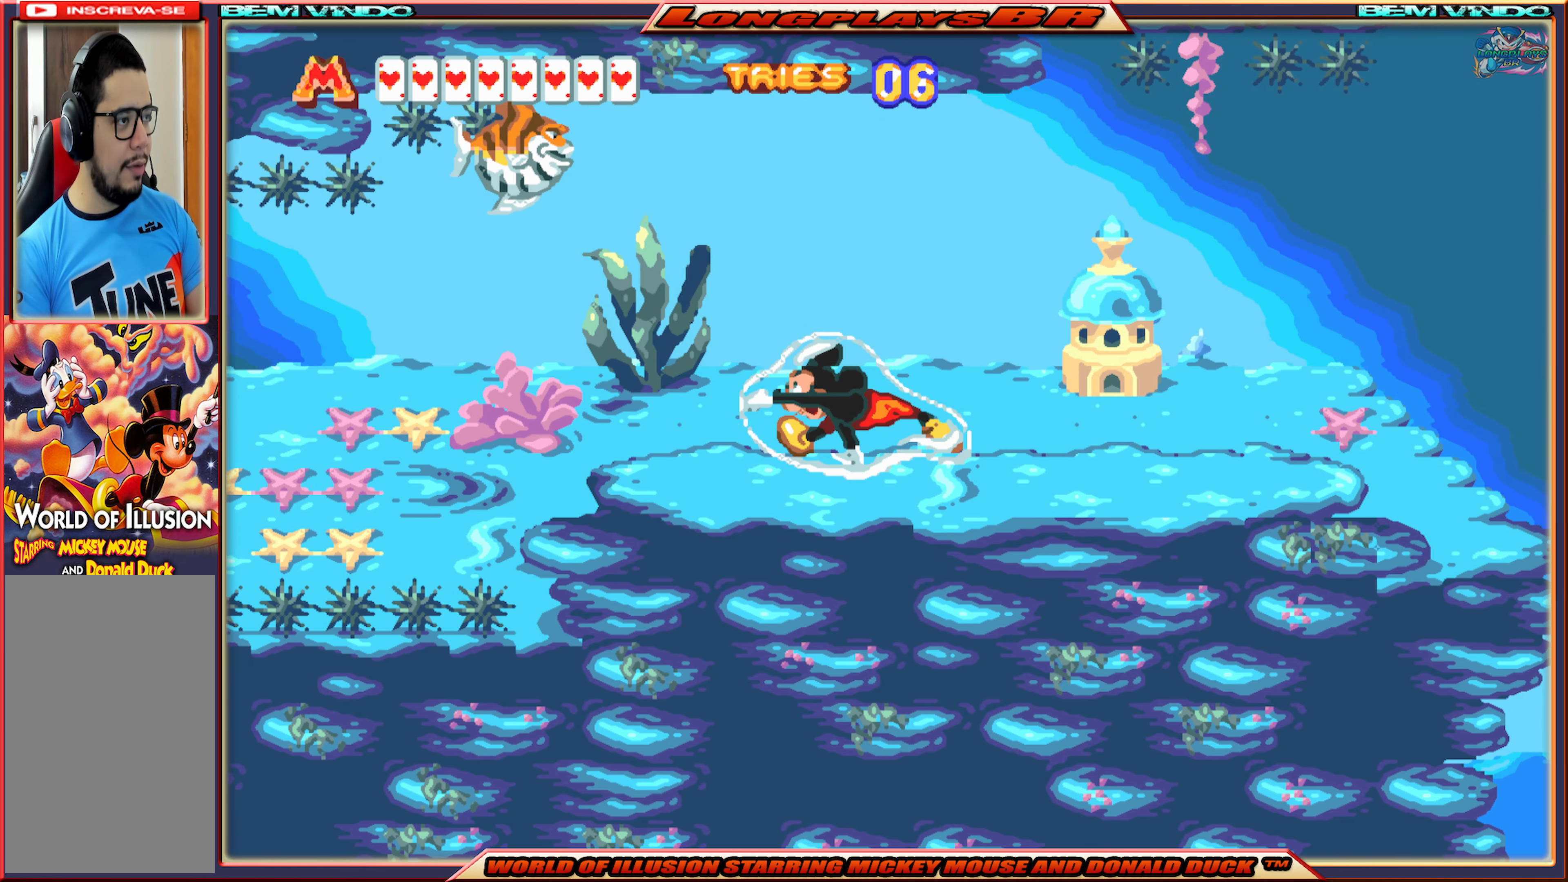
{"buttons": ["DPAD_LEFT"], "events": []}
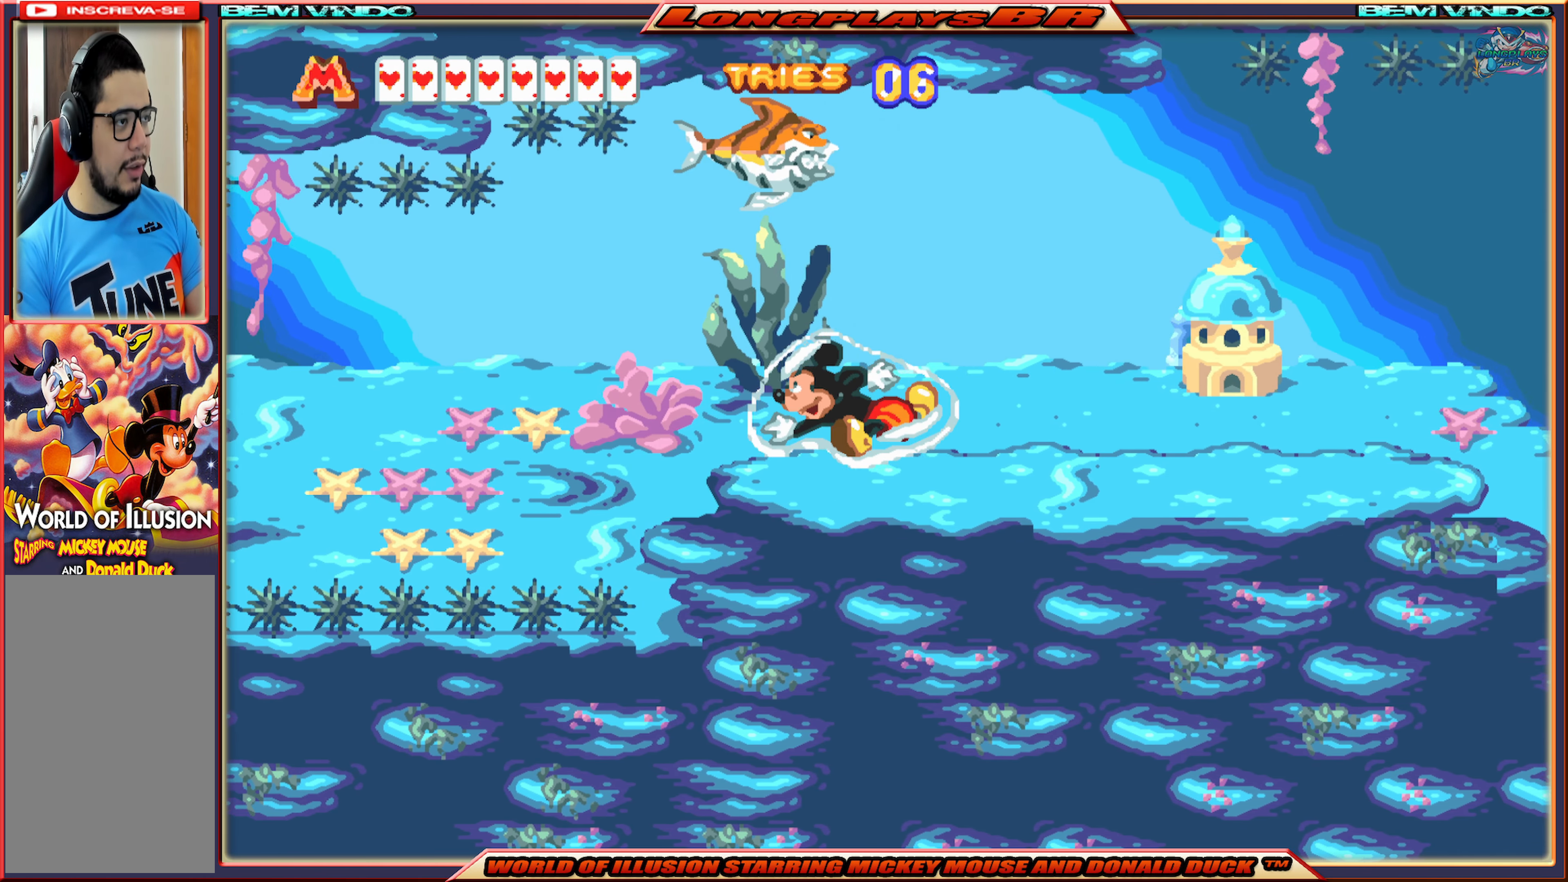
{"buttons": ["DPAD_LEFT"], "events": []}
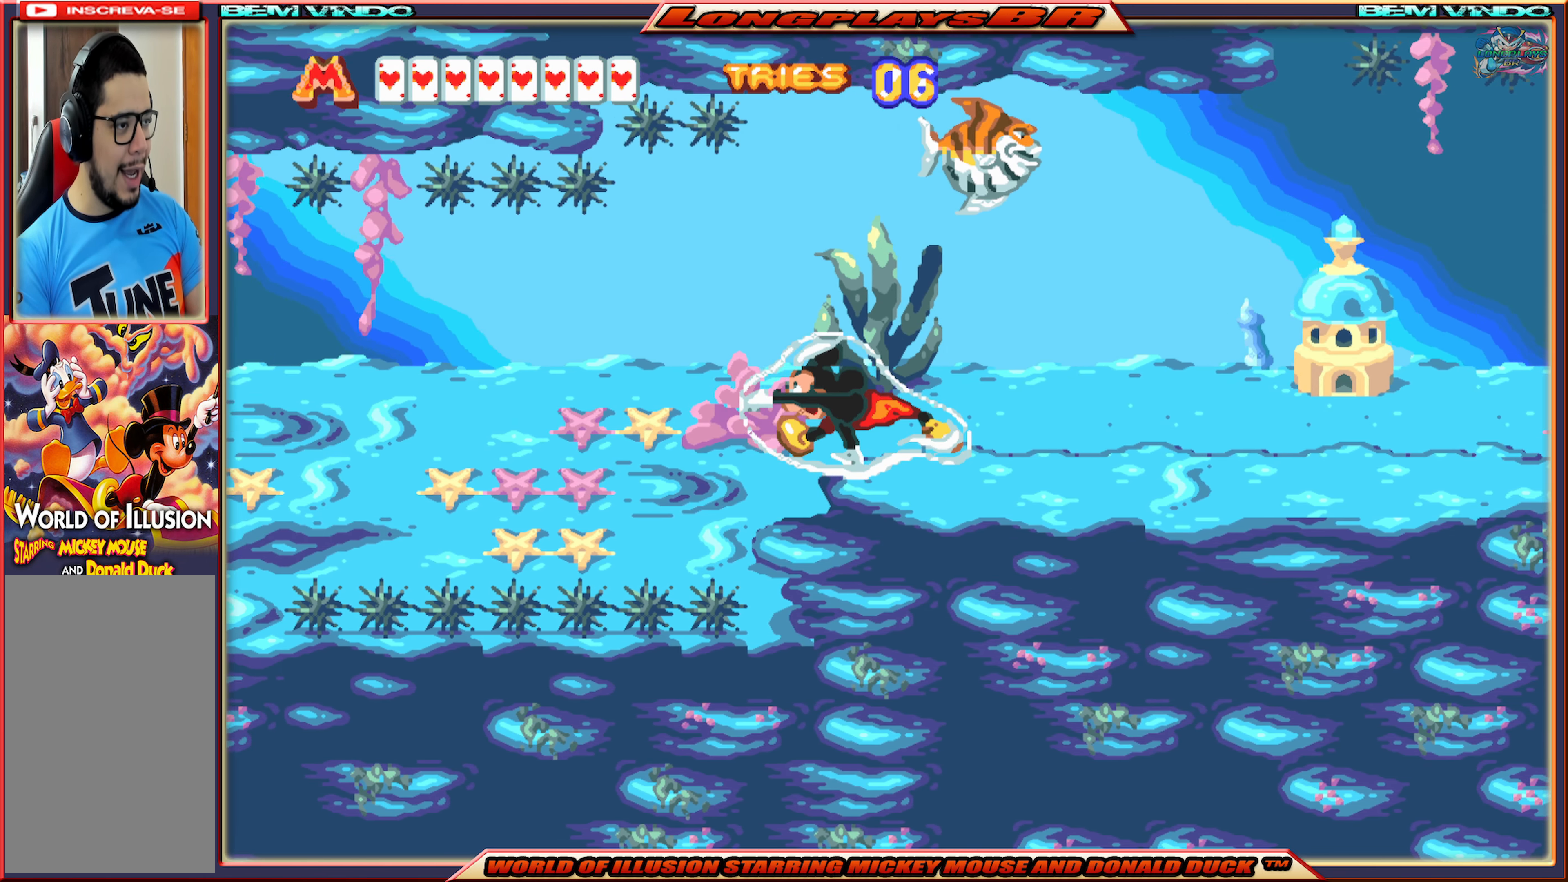
{"buttons": ["DPAD_LEFT"], "events": [[433, "A", "down"], [466, "A", "up"]]}
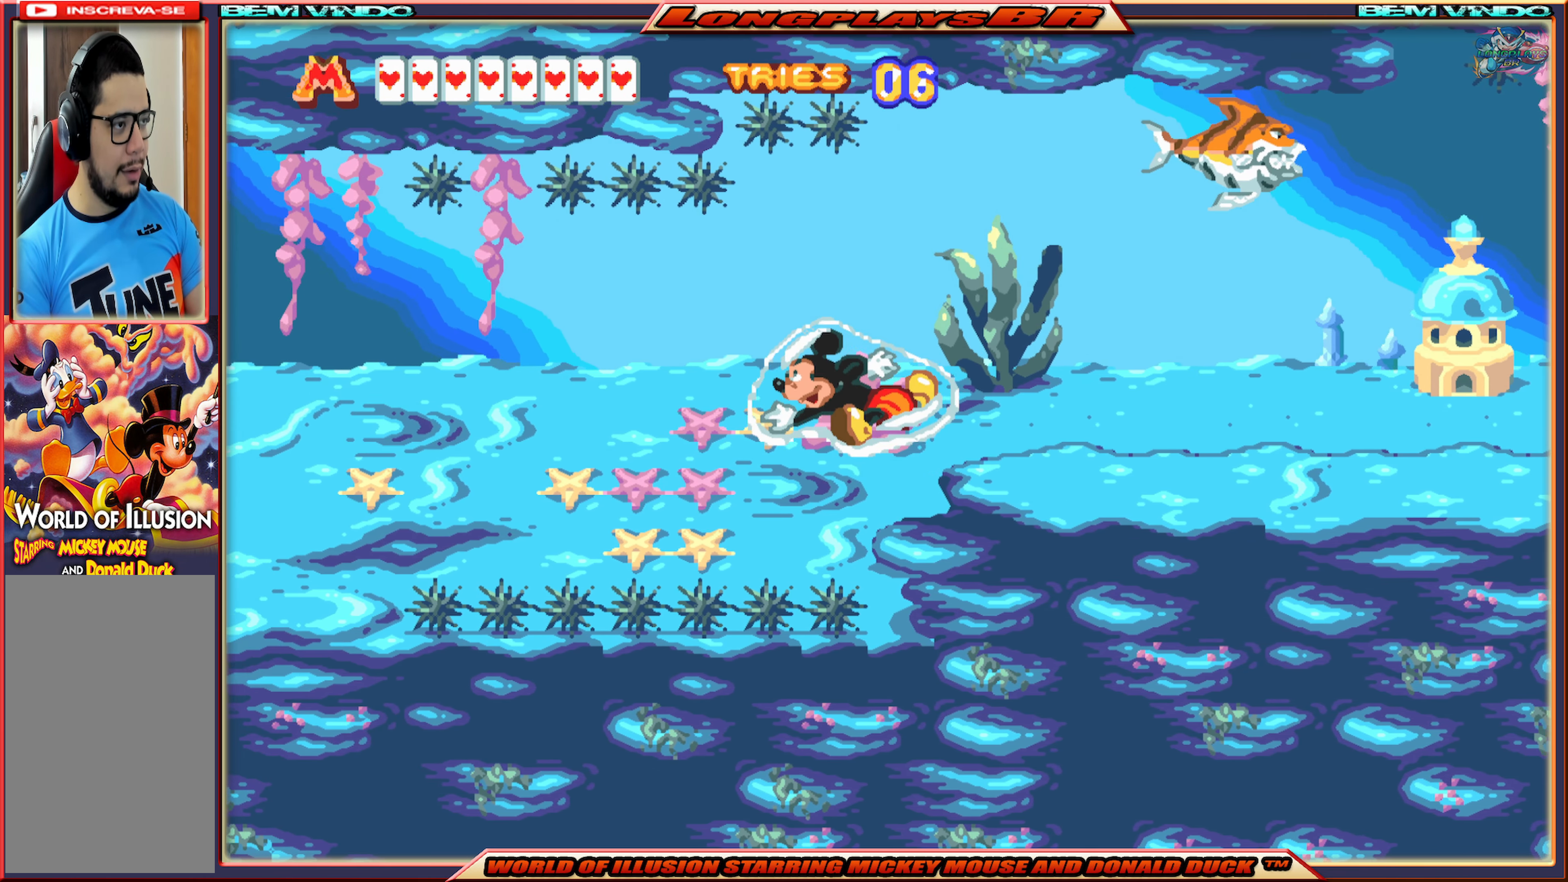
{"buttons": ["DPAD_LEFT"], "events": []}
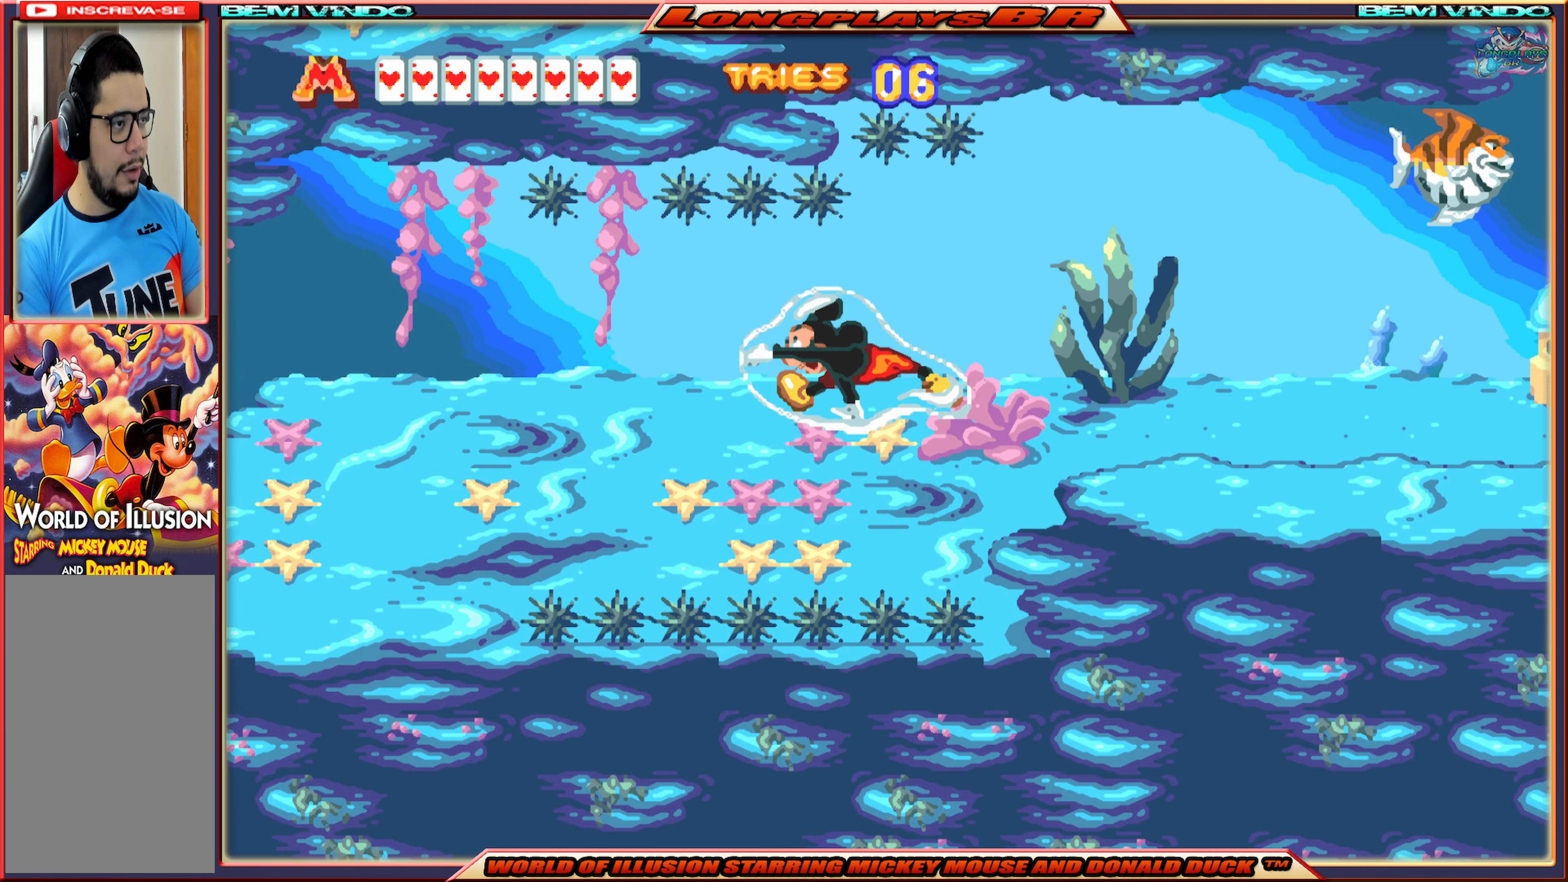
{"buttons": ["DPAD_LEFT"], "events": []}
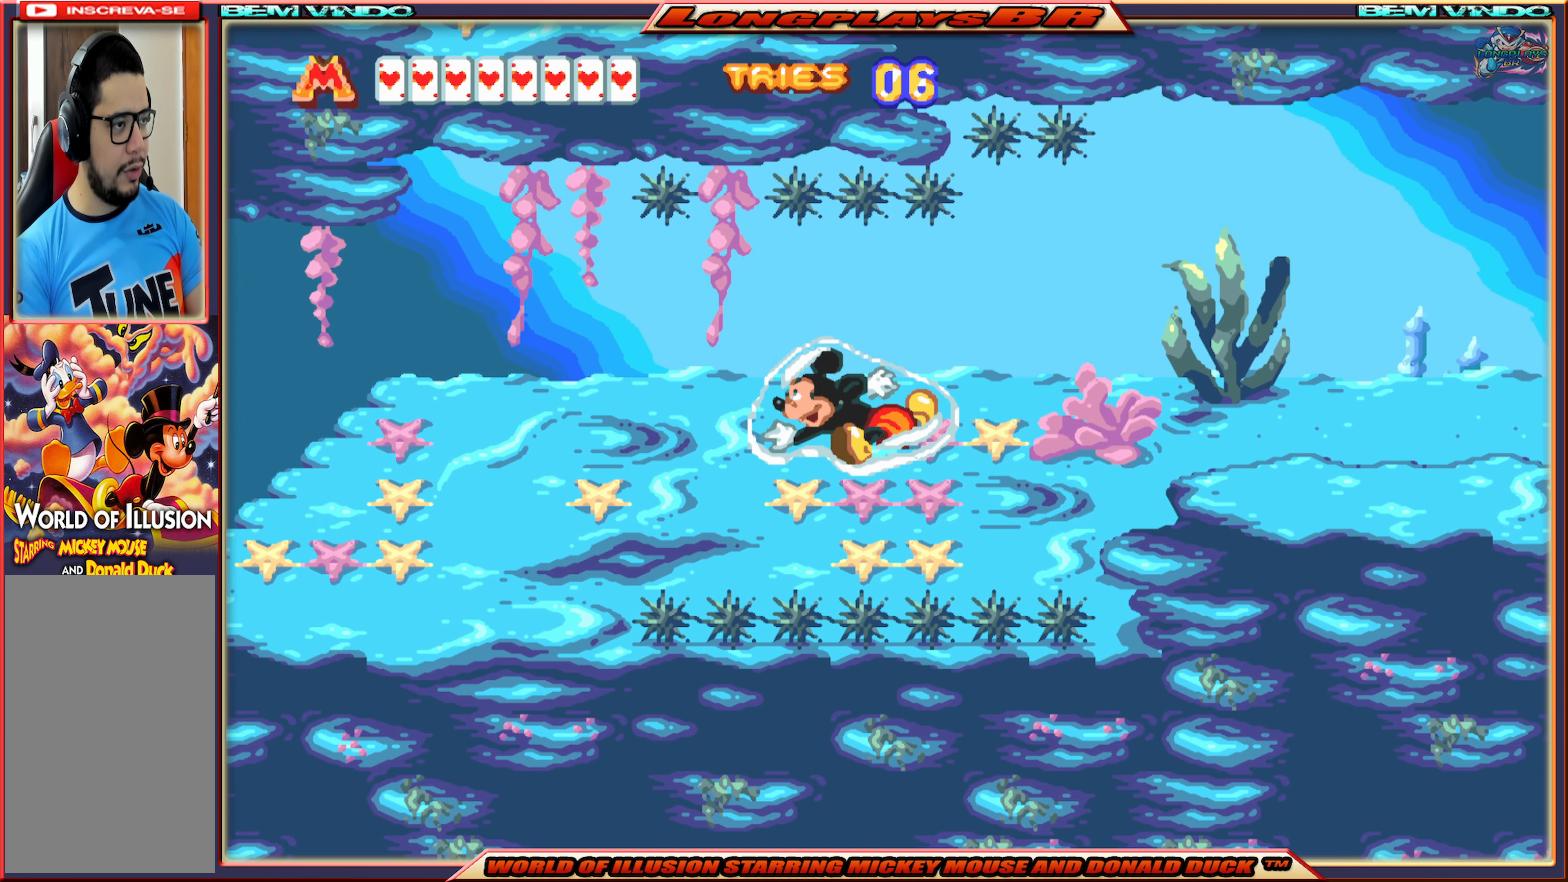
{"buttons": ["DPAD_LEFT"], "events": [[50, "A", "down"], [200, "A", "up"], [316, "A", "down"], [417, "A", "up"]]}
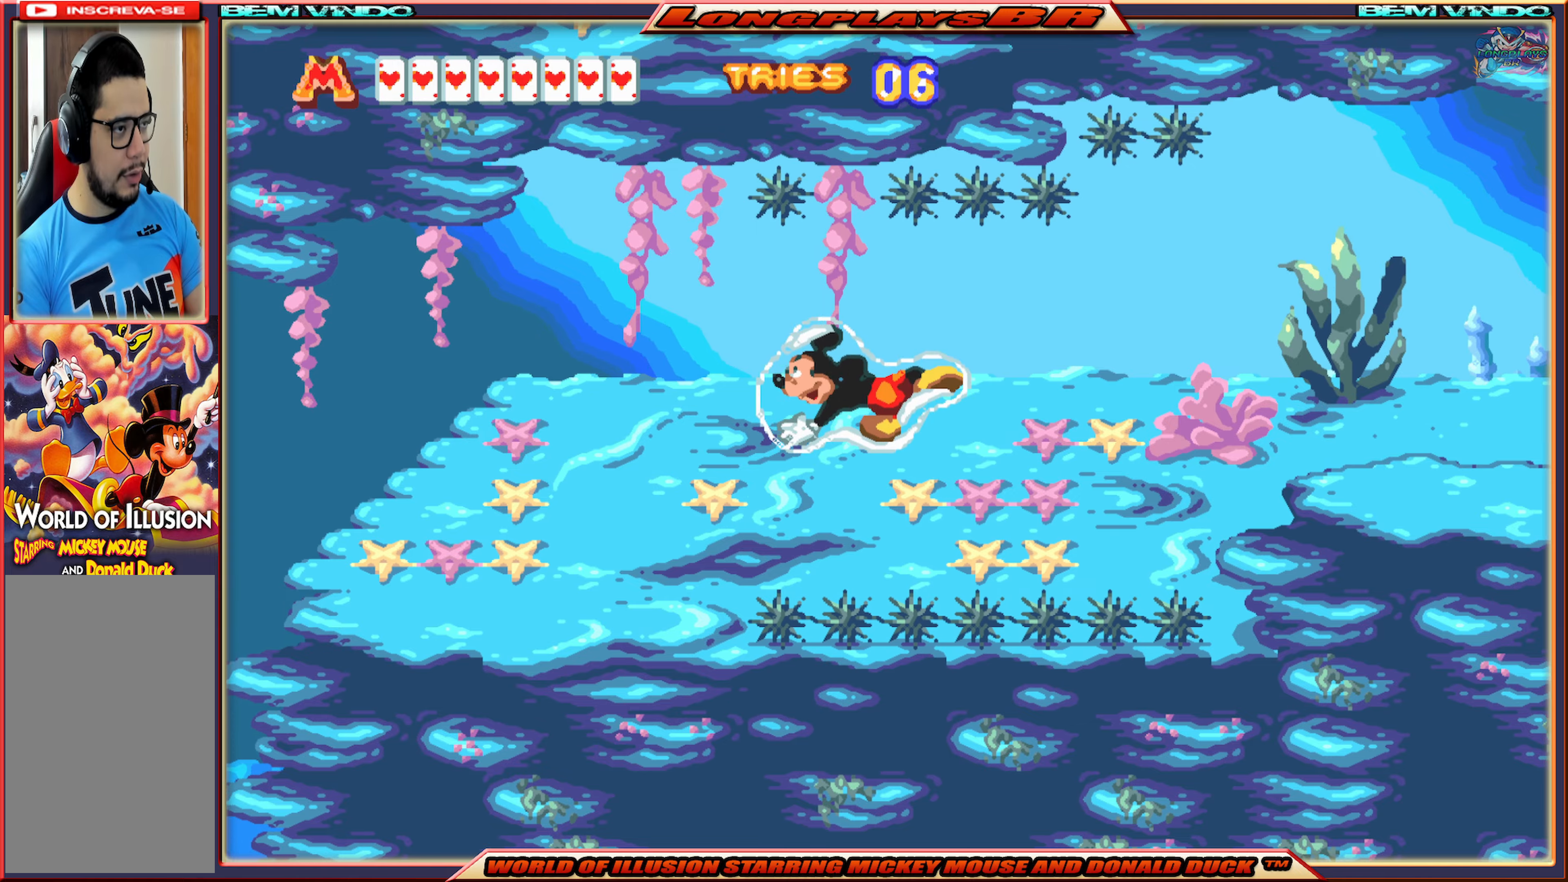
{"buttons": ["DPAD_LEFT"], "events": []}
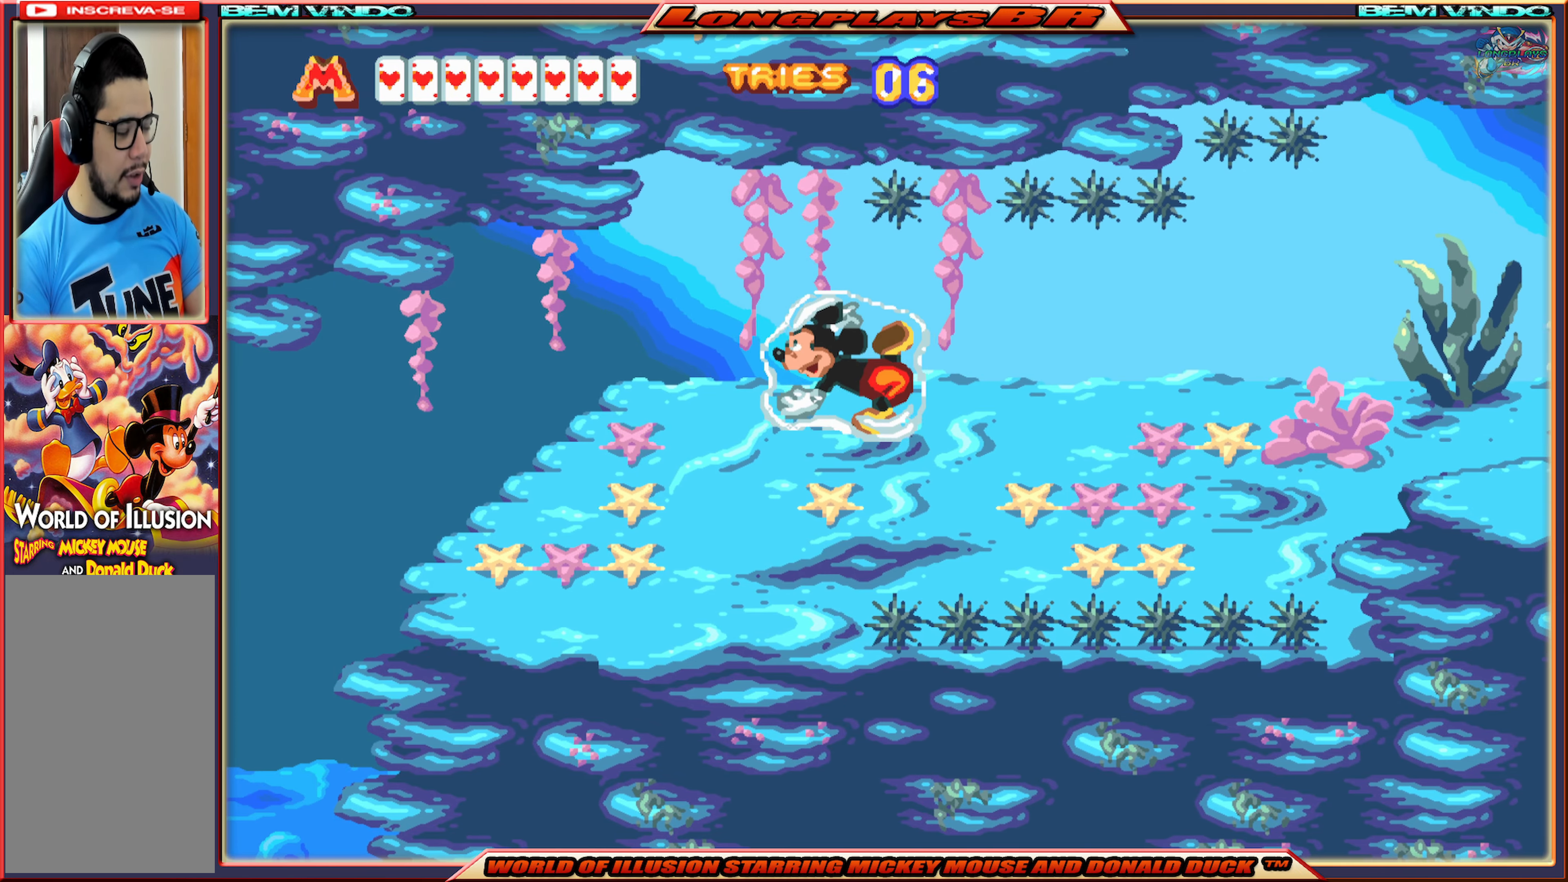
{"buttons": ["DPAD_LEFT"], "events": [[400, "A", "down"], [500, "A", "up"]]}
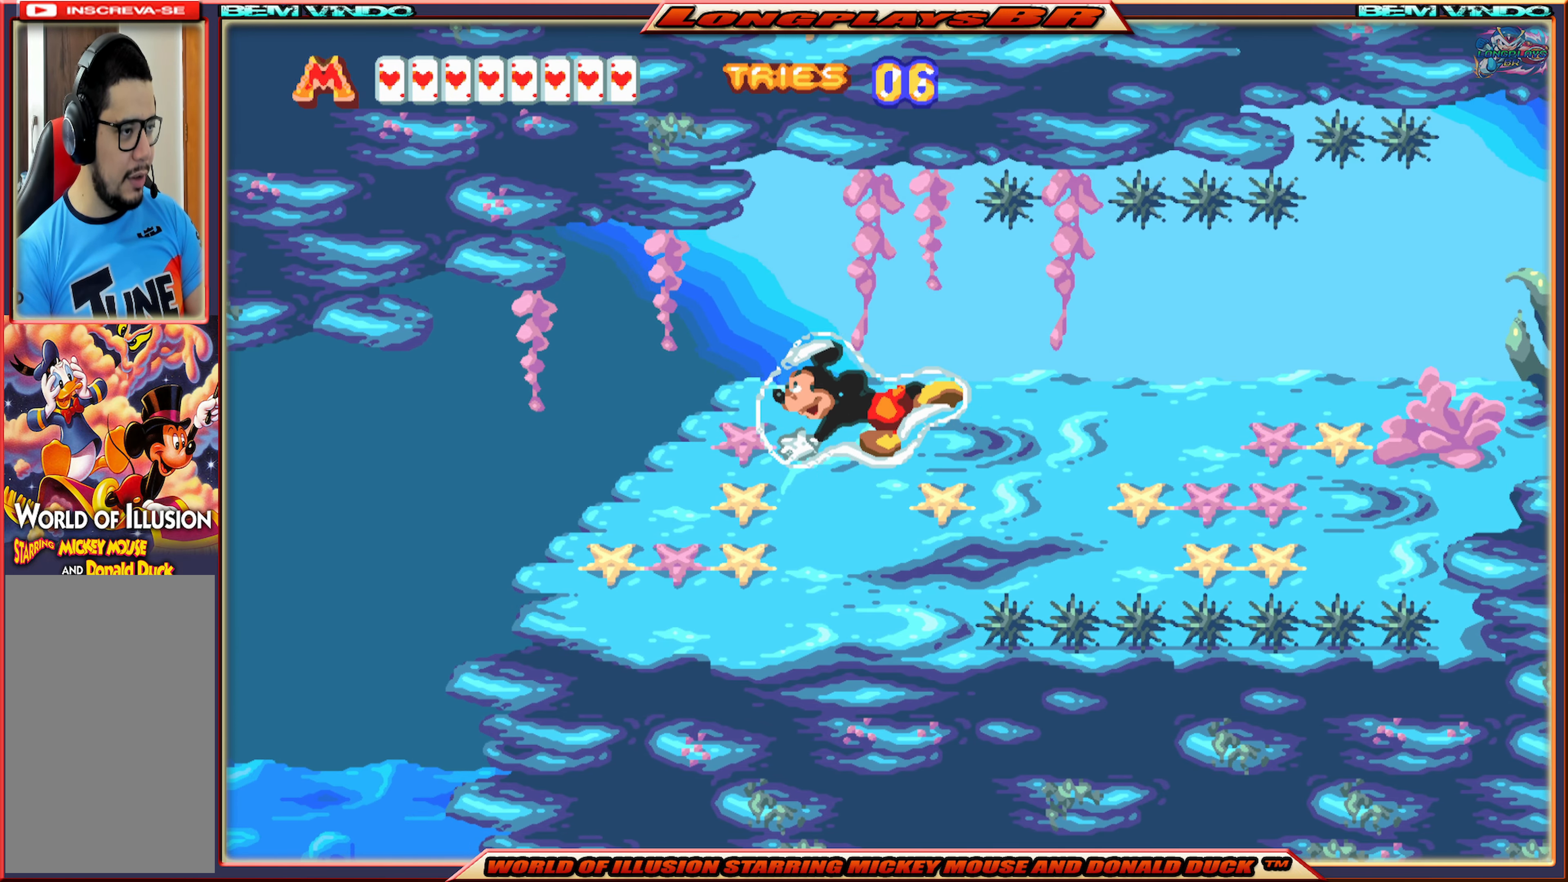
{"buttons": ["DPAD_LEFT"], "events": []}
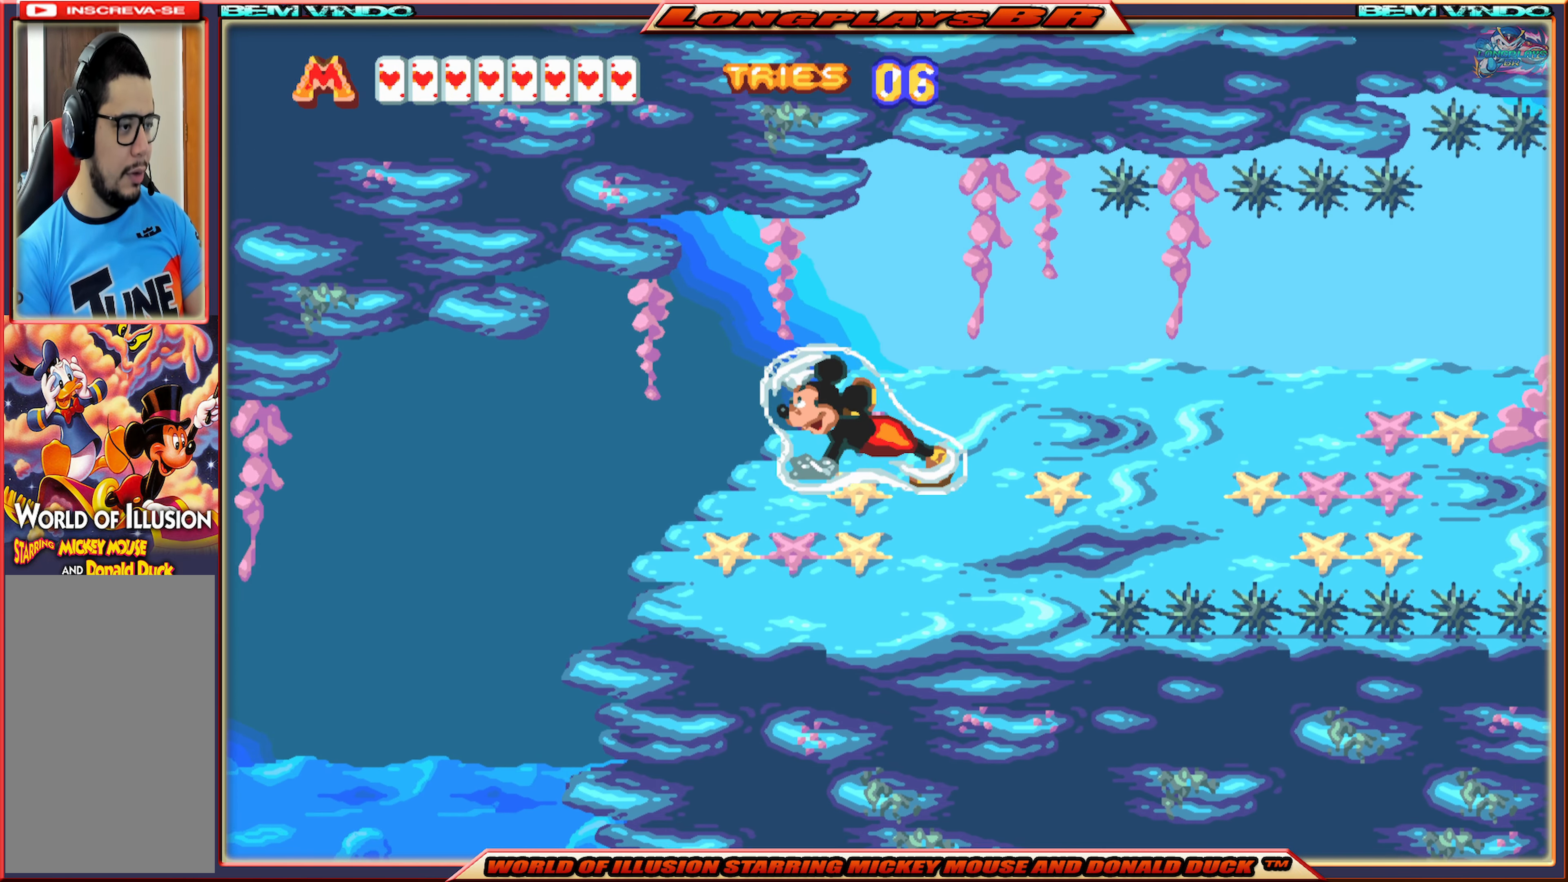
{"buttons": ["DPAD_LEFT"], "events": []}
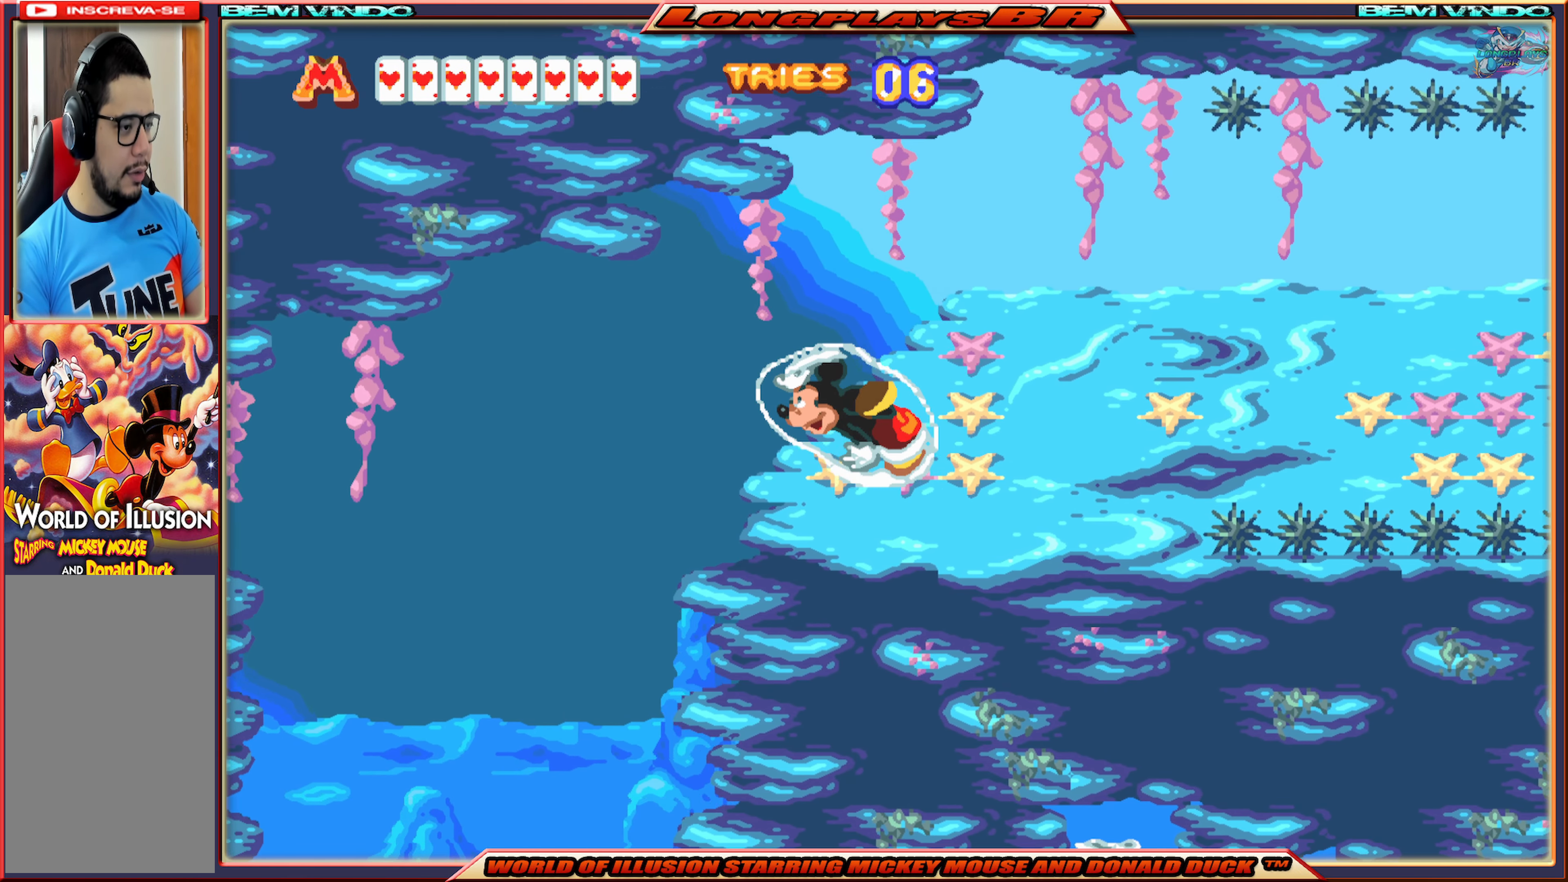
{"buttons": ["DPAD_LEFT"], "events": []}
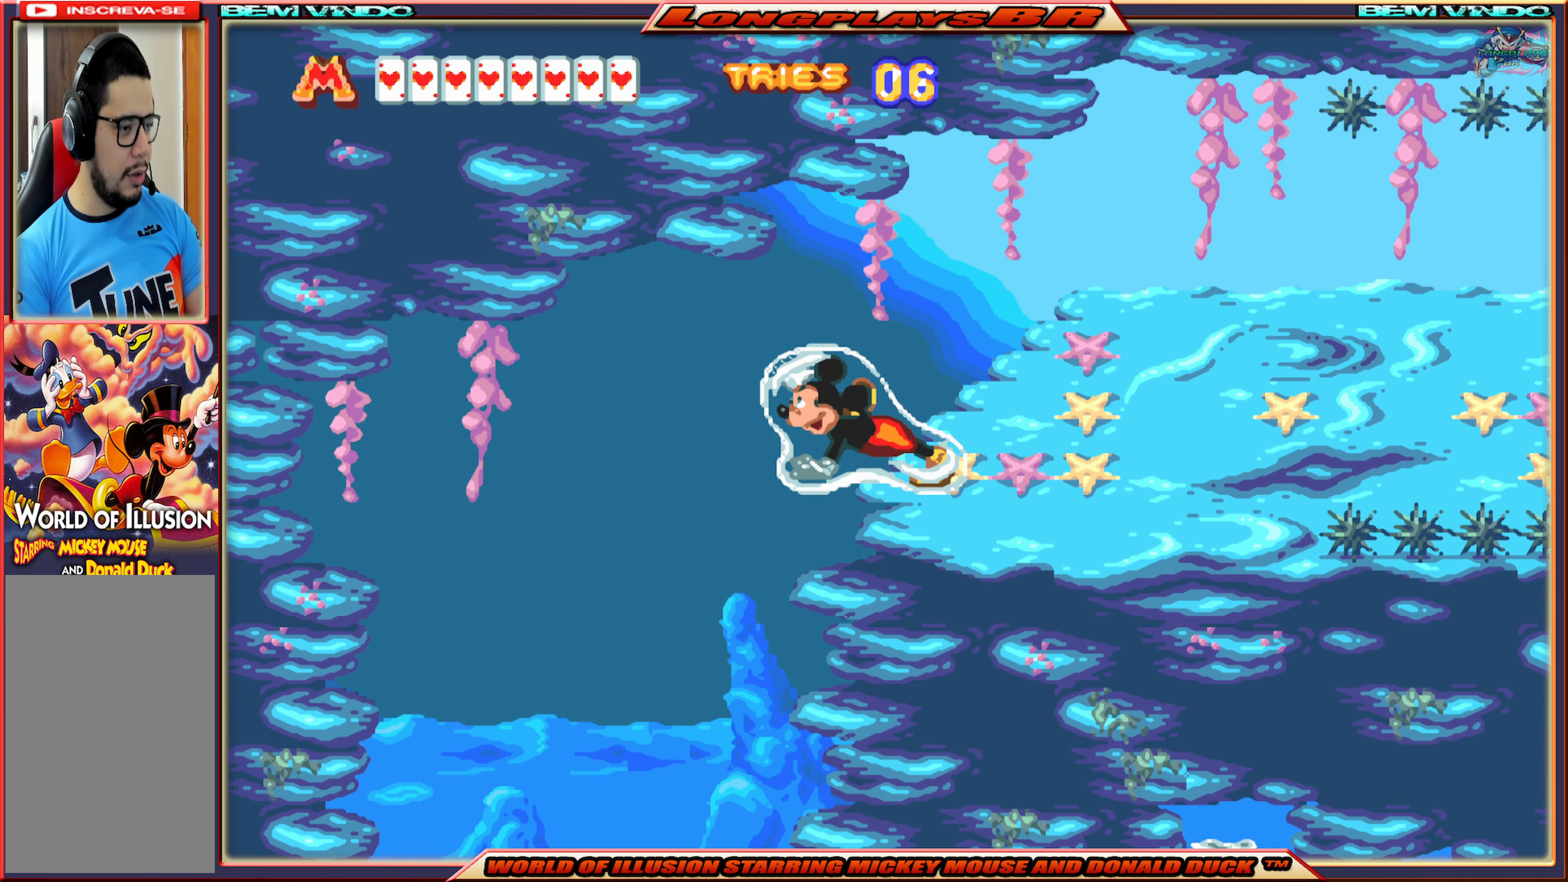
{"buttons": [], "events": [[400, "DPAD_LEFT", "up"]]}
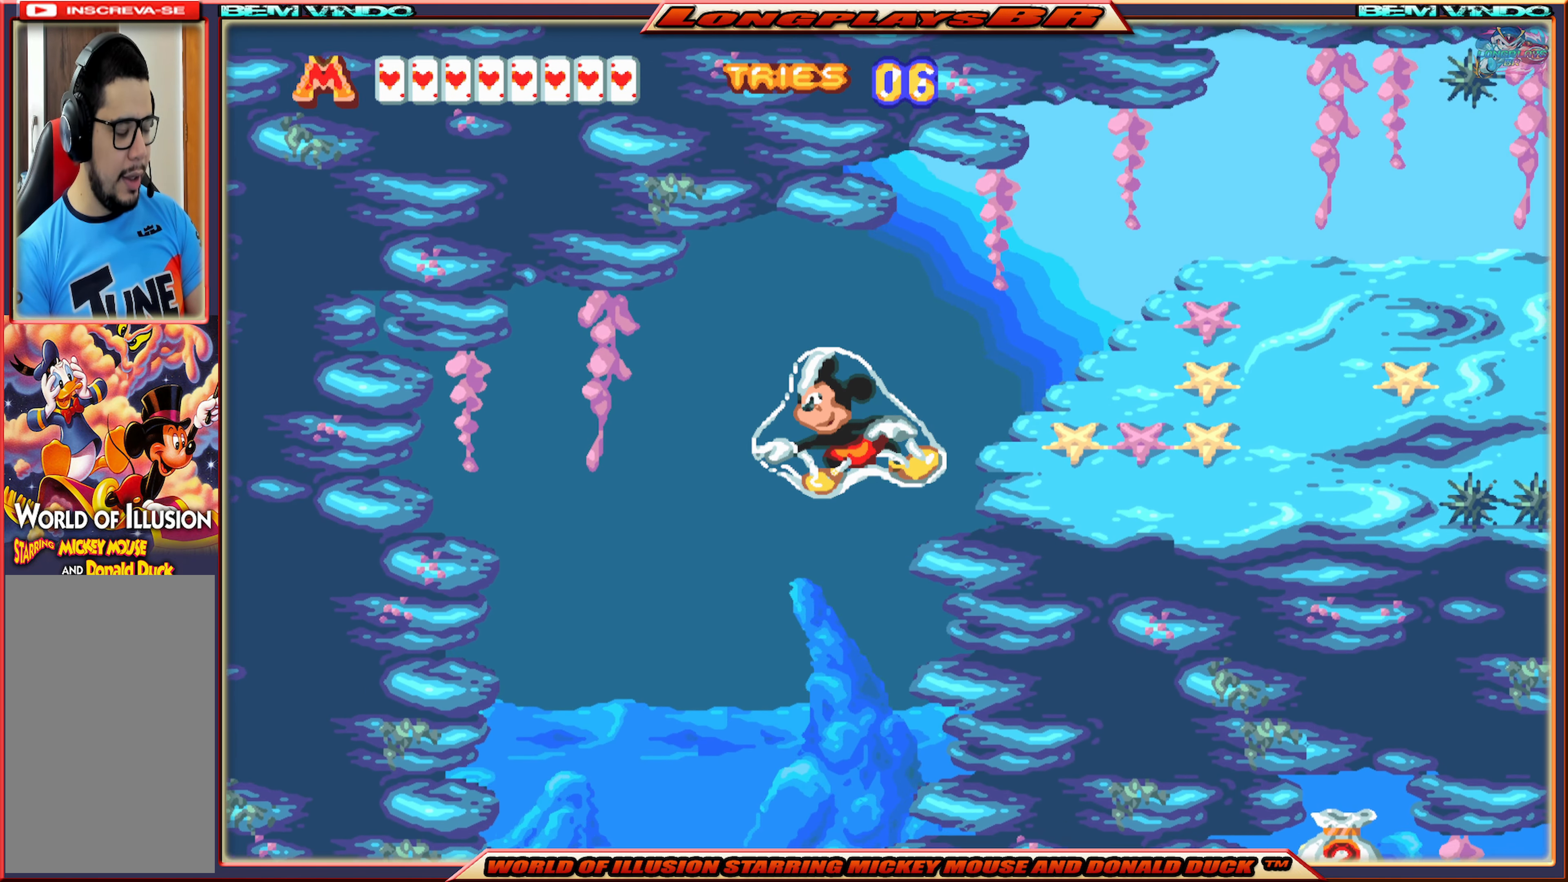
{"buttons": ["DPAD_RIGHT"], "events": [[150, "DPAD_RIGHT", "down"]]}
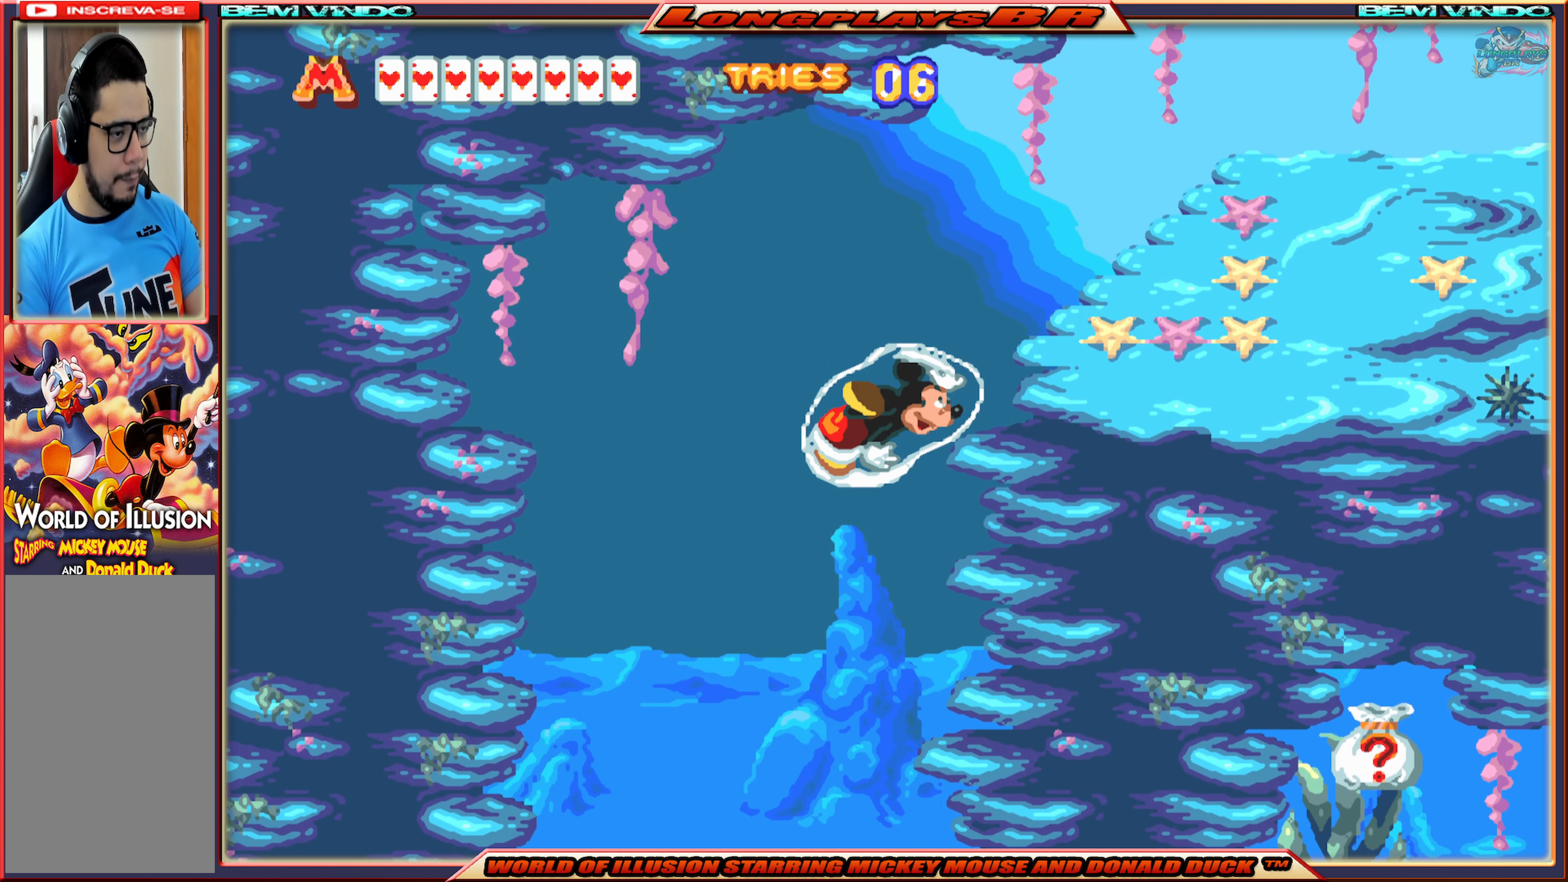
{"buttons": ["DPAD_RIGHT"], "events": []}
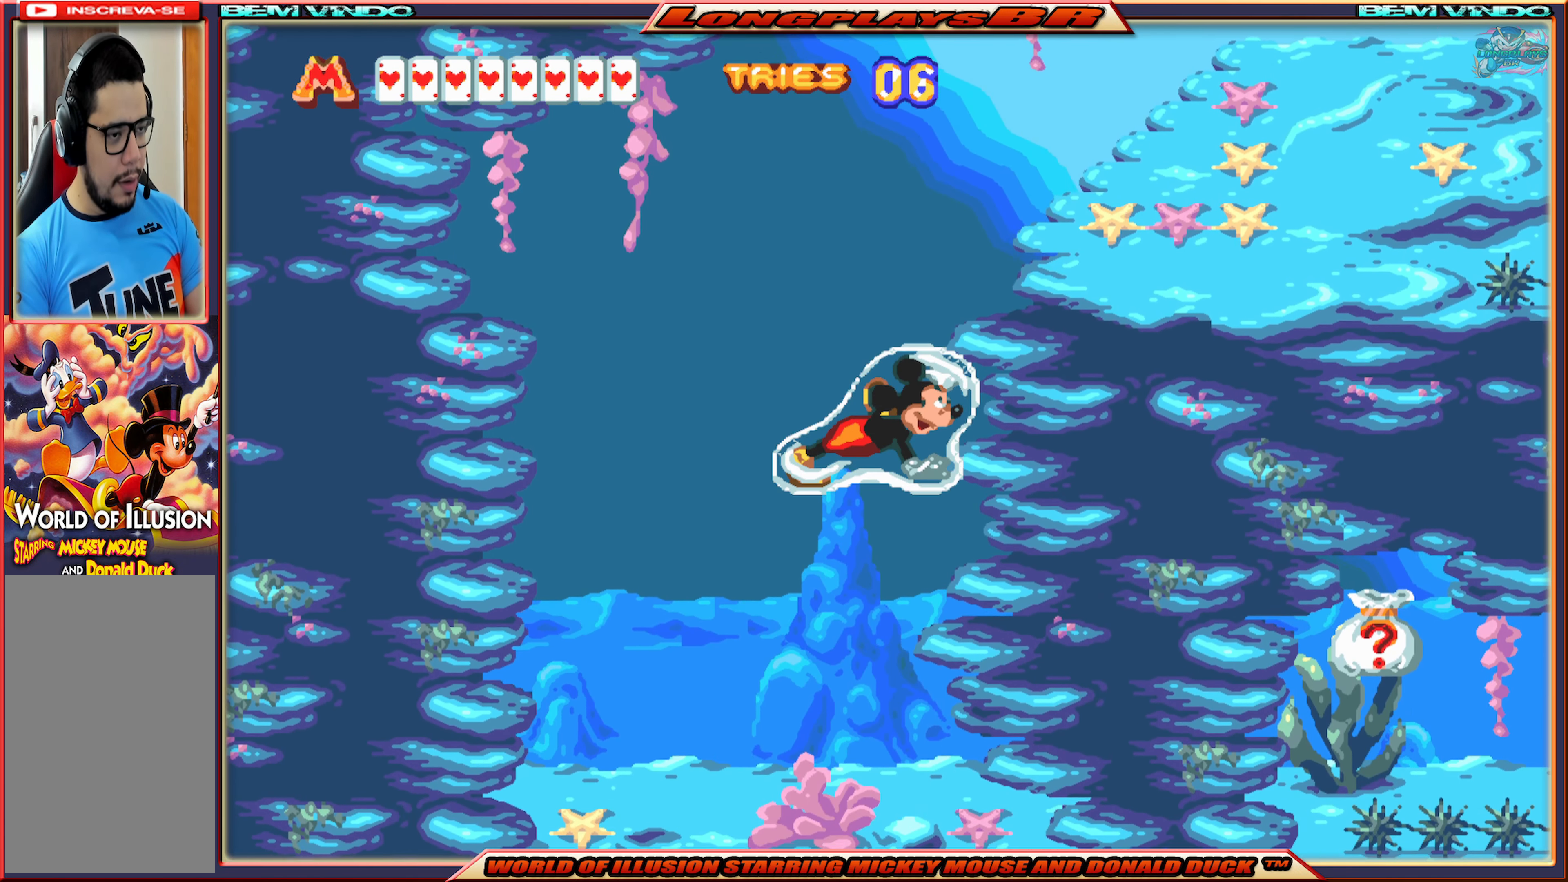
{"buttons": ["DPAD_RIGHT"], "events": []}
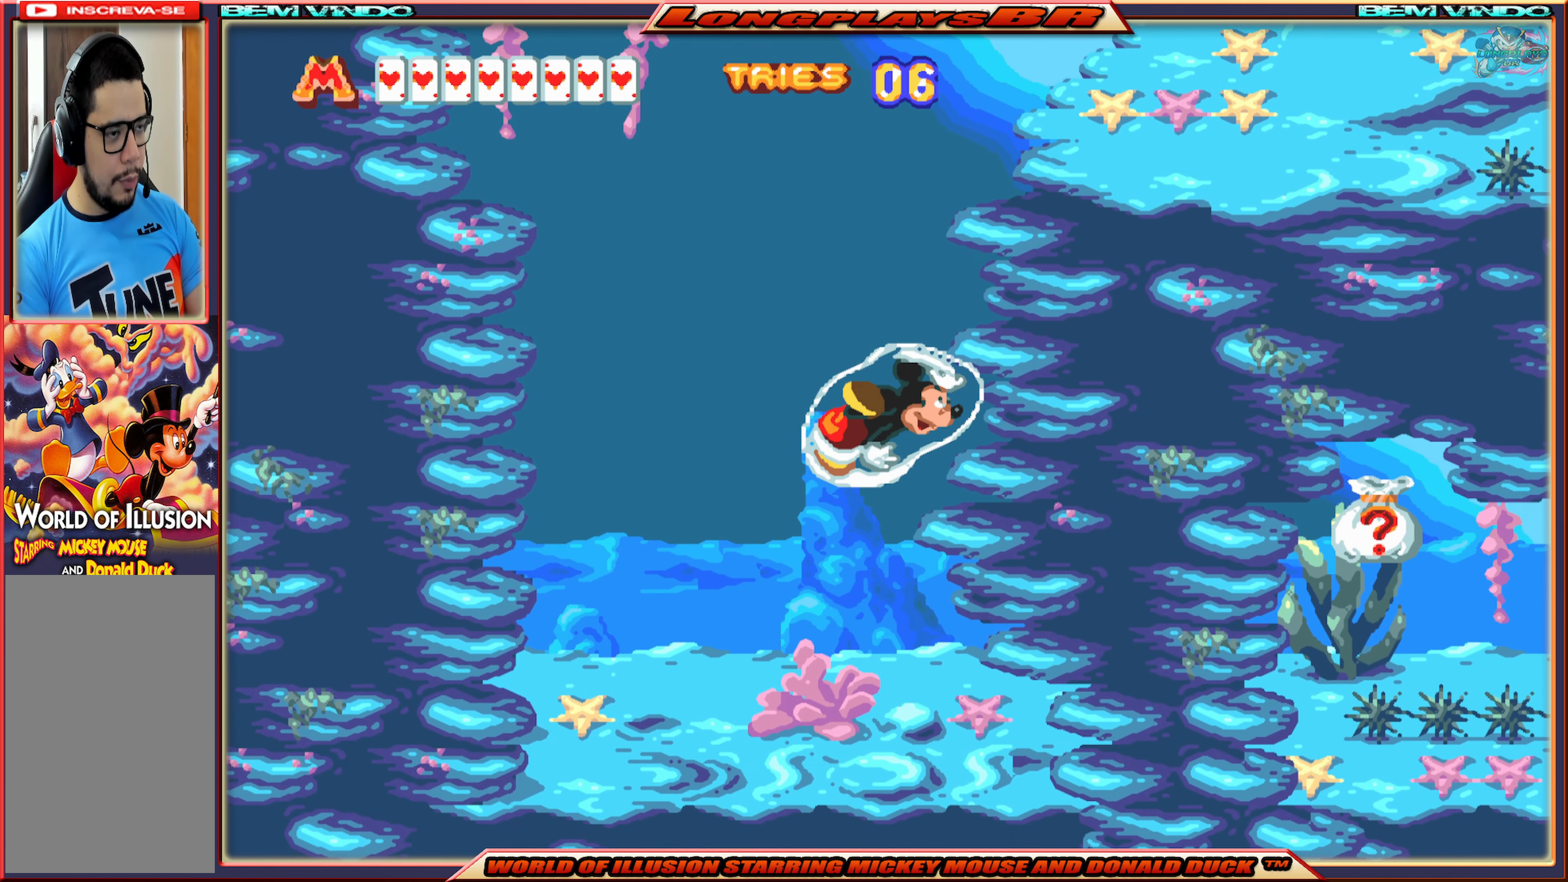
{"buttons": ["DPAD_RIGHT"], "events": []}
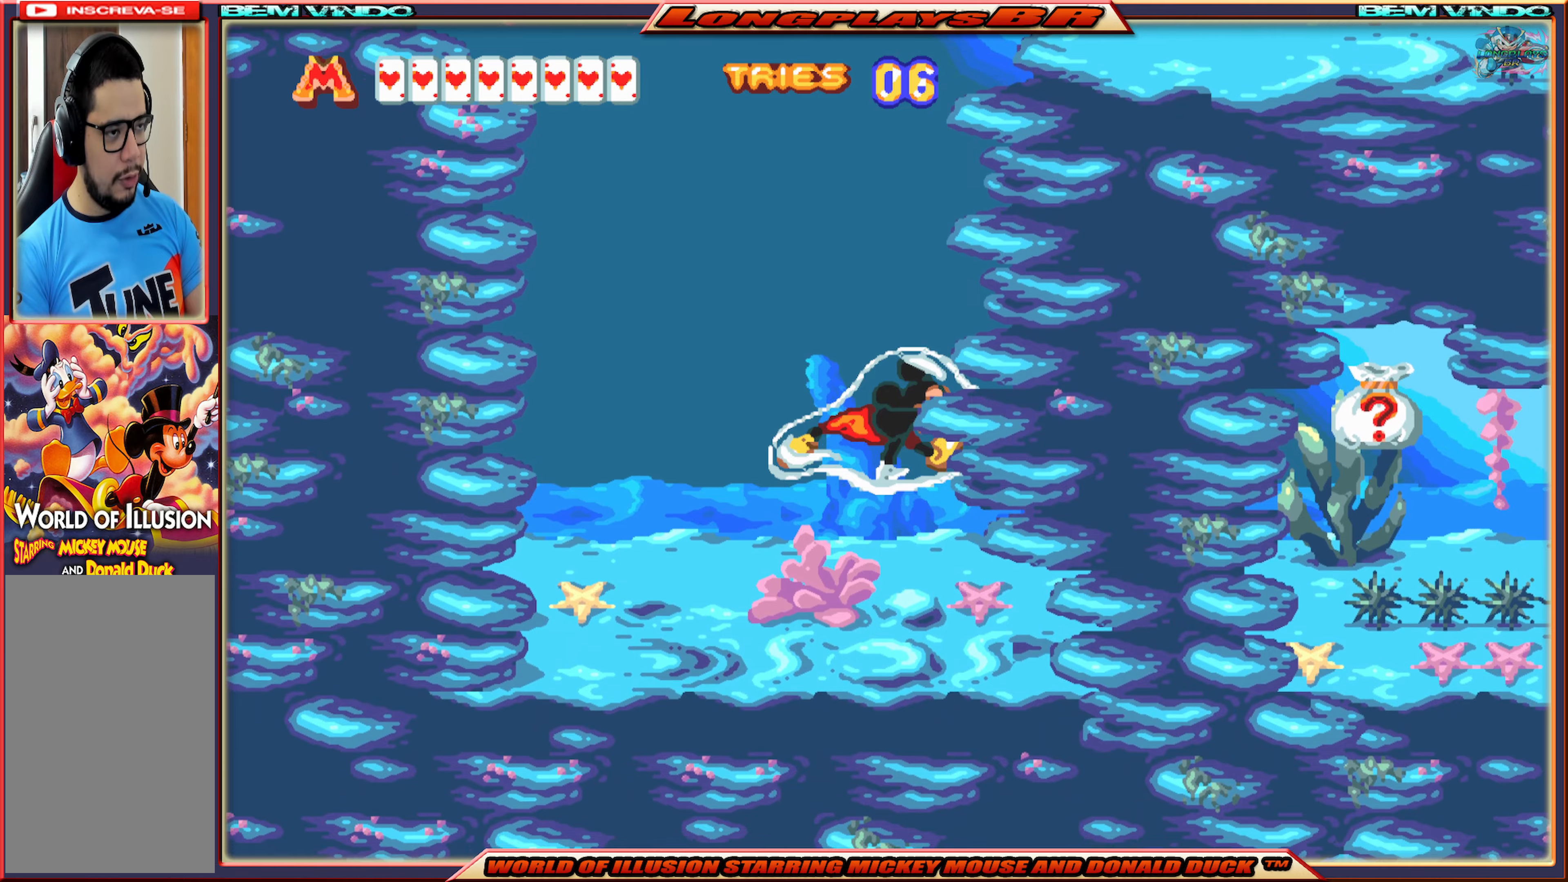
{"buttons": ["A", "DPAD_RIGHT"], "events": [[234, "A", "down"], [367, "A", "up"], [434, "A", "down"]]}
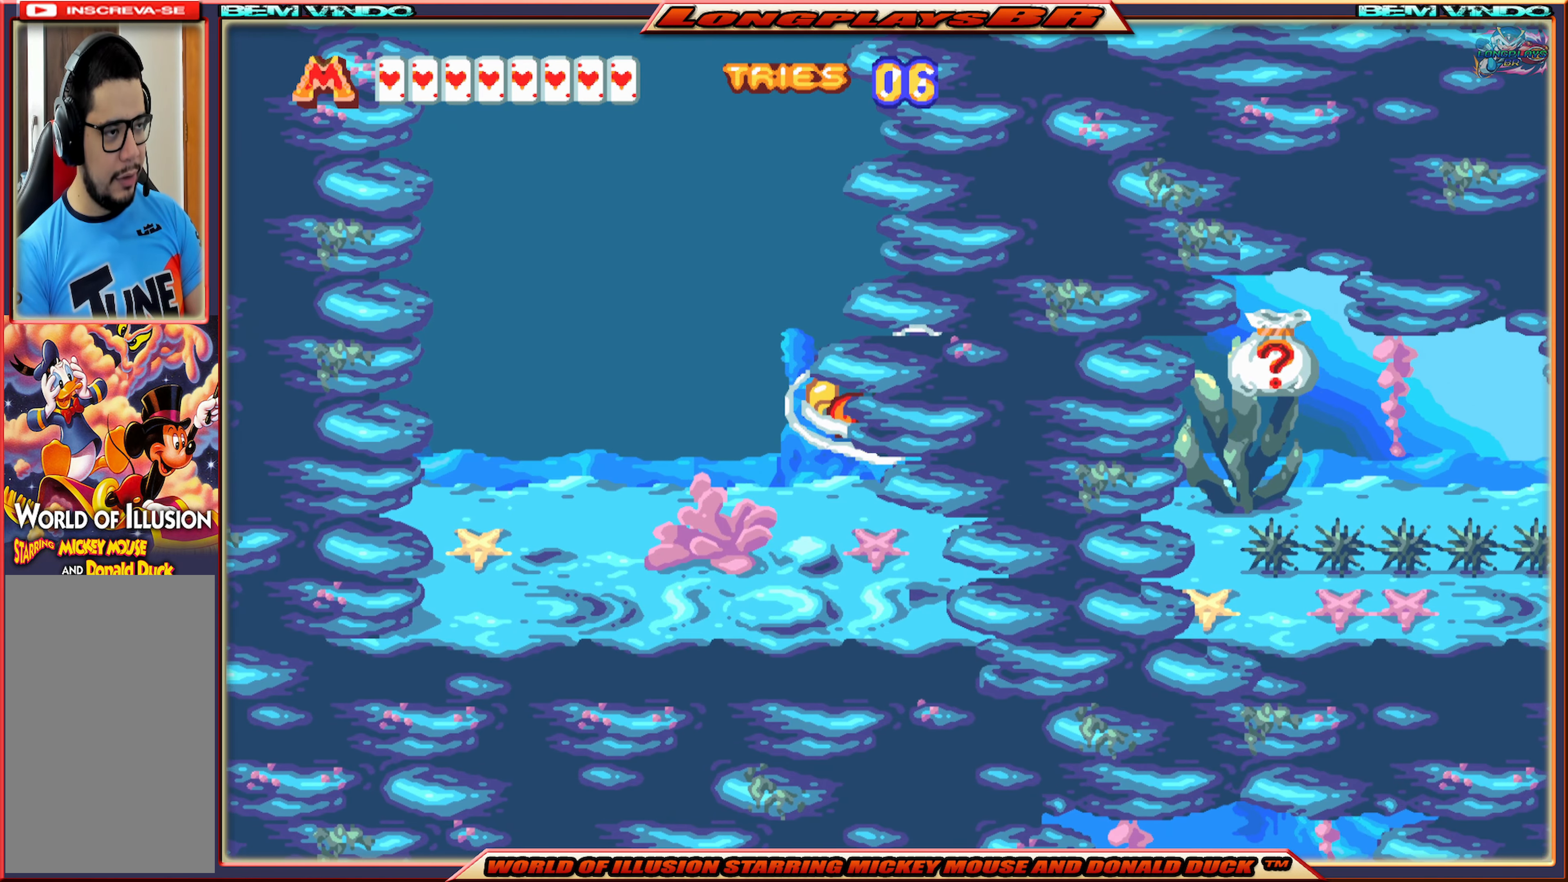
{"buttons": ["DPAD_RIGHT"], "events": [[67, "A", "up"], [117, "A", "down"], [234, "A", "up"], [317, "A", "down"], [434, "A", "up"]]}